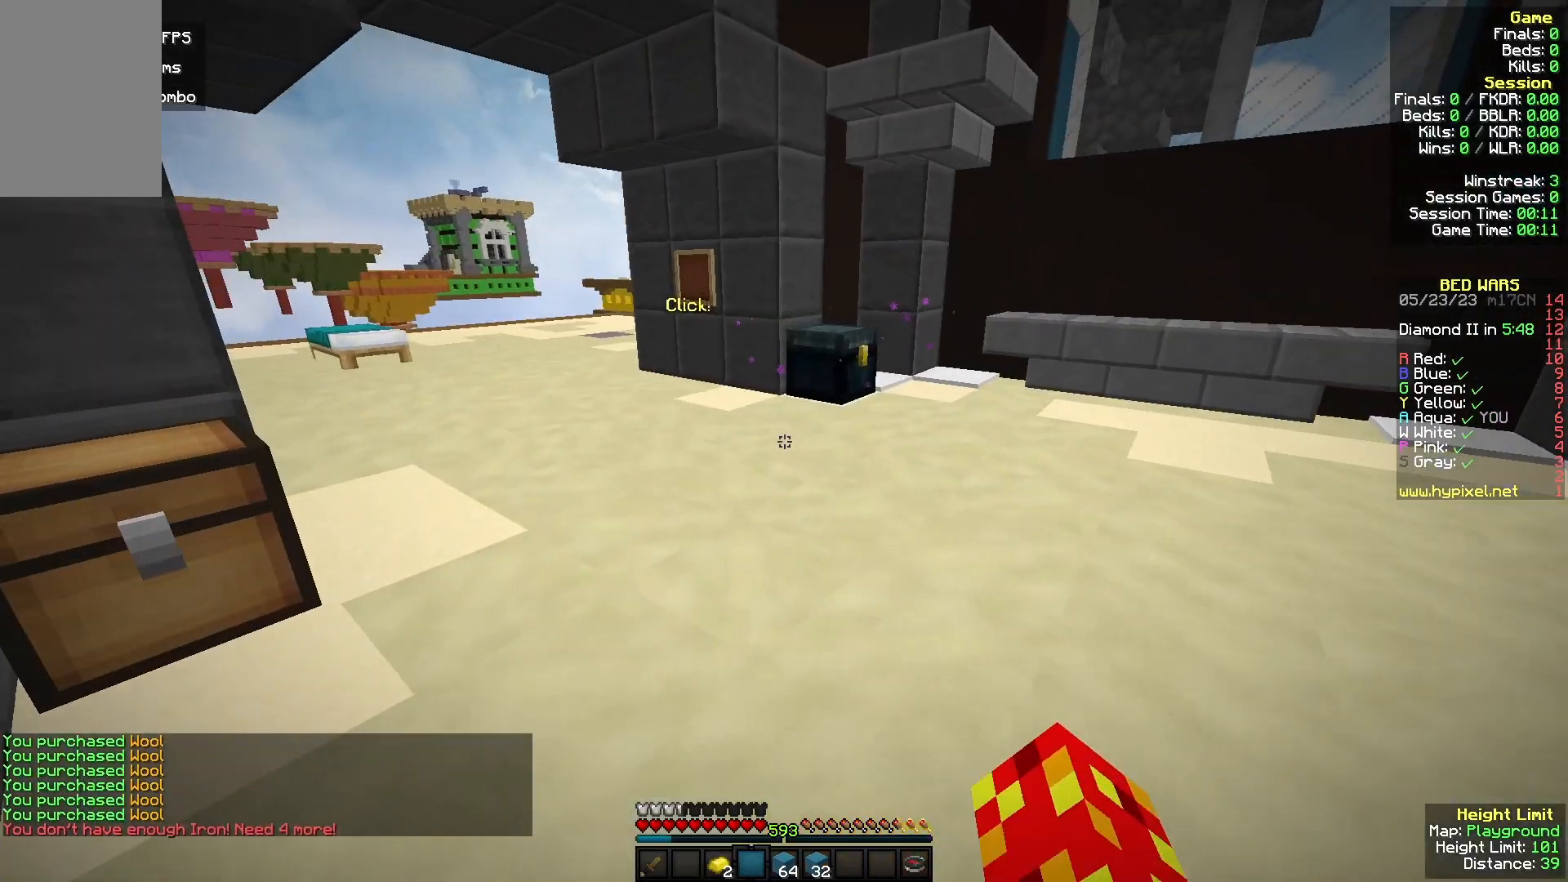
Gameplay with keyboard and mouse; each line is a JSON object with the keys and mouse buttons held at the frame after it. "events" lists presses ("down") and releases ("up") of "a", "d", "s", "w", "mouse_left" and "mouse_right" between this image and that frame as [ms after this image, input, new state], when the widget could be followed in between. "mouse_left", "mouse_right" = the "left", "right" buttons of the "mouse" list. No other keys are recorded. Fast repeated clicks can show as one long hold. Mouse movement is not recorded.
{"keys": ["a", "w"], "mouse": ["right"], "events": [[33, "mouse_left", "down"], [300, "mouse_left", "up"], [333, "a", "down"], [467, "mouse_right", "down"]]}
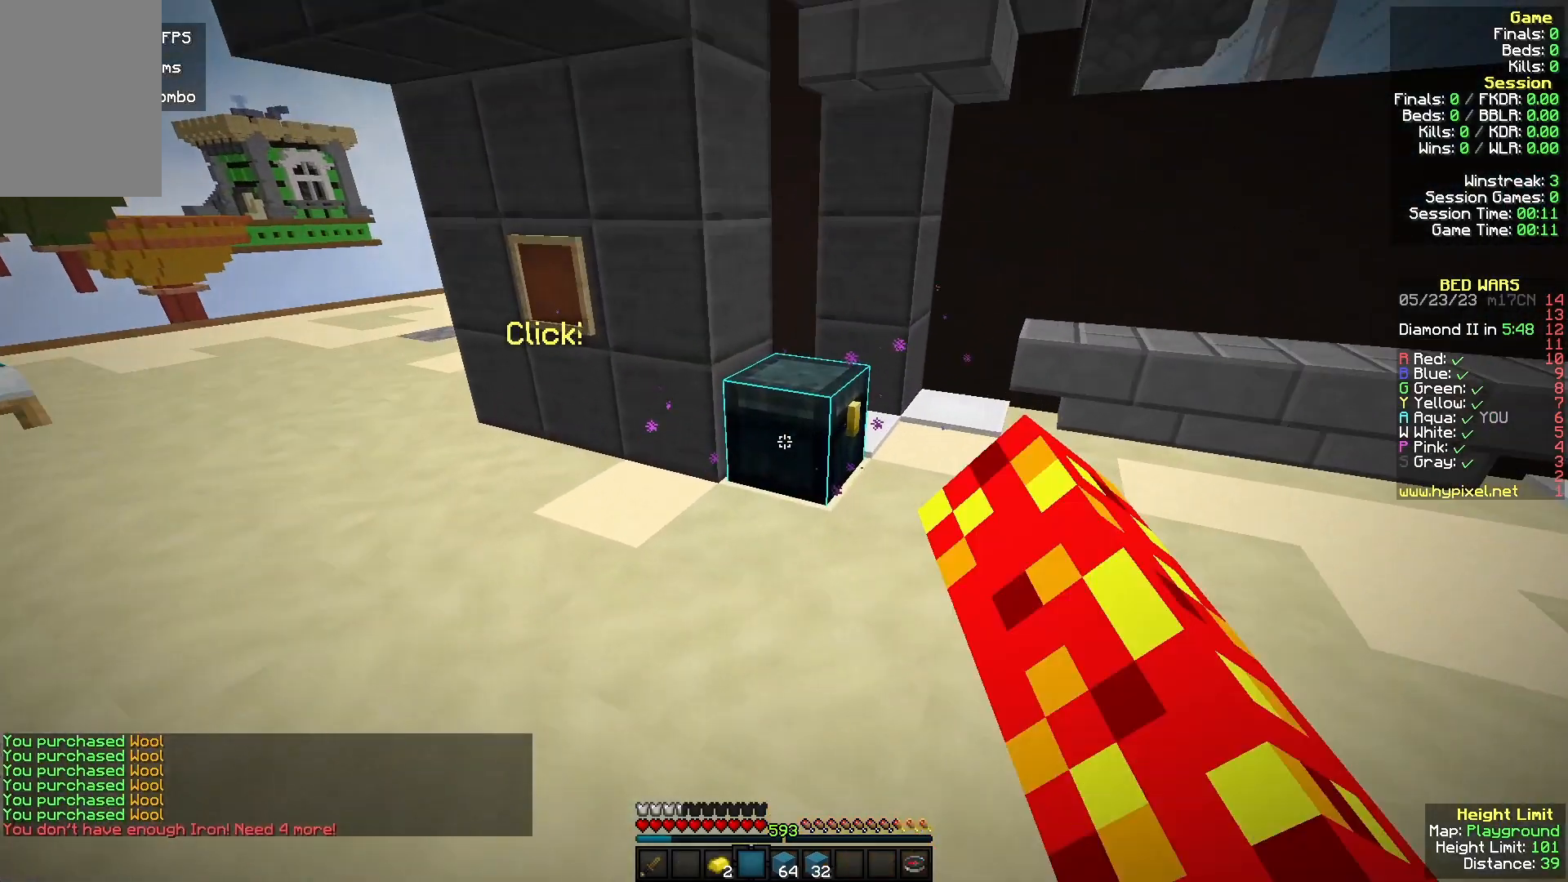
{"keys": ["w"], "mouse": []}
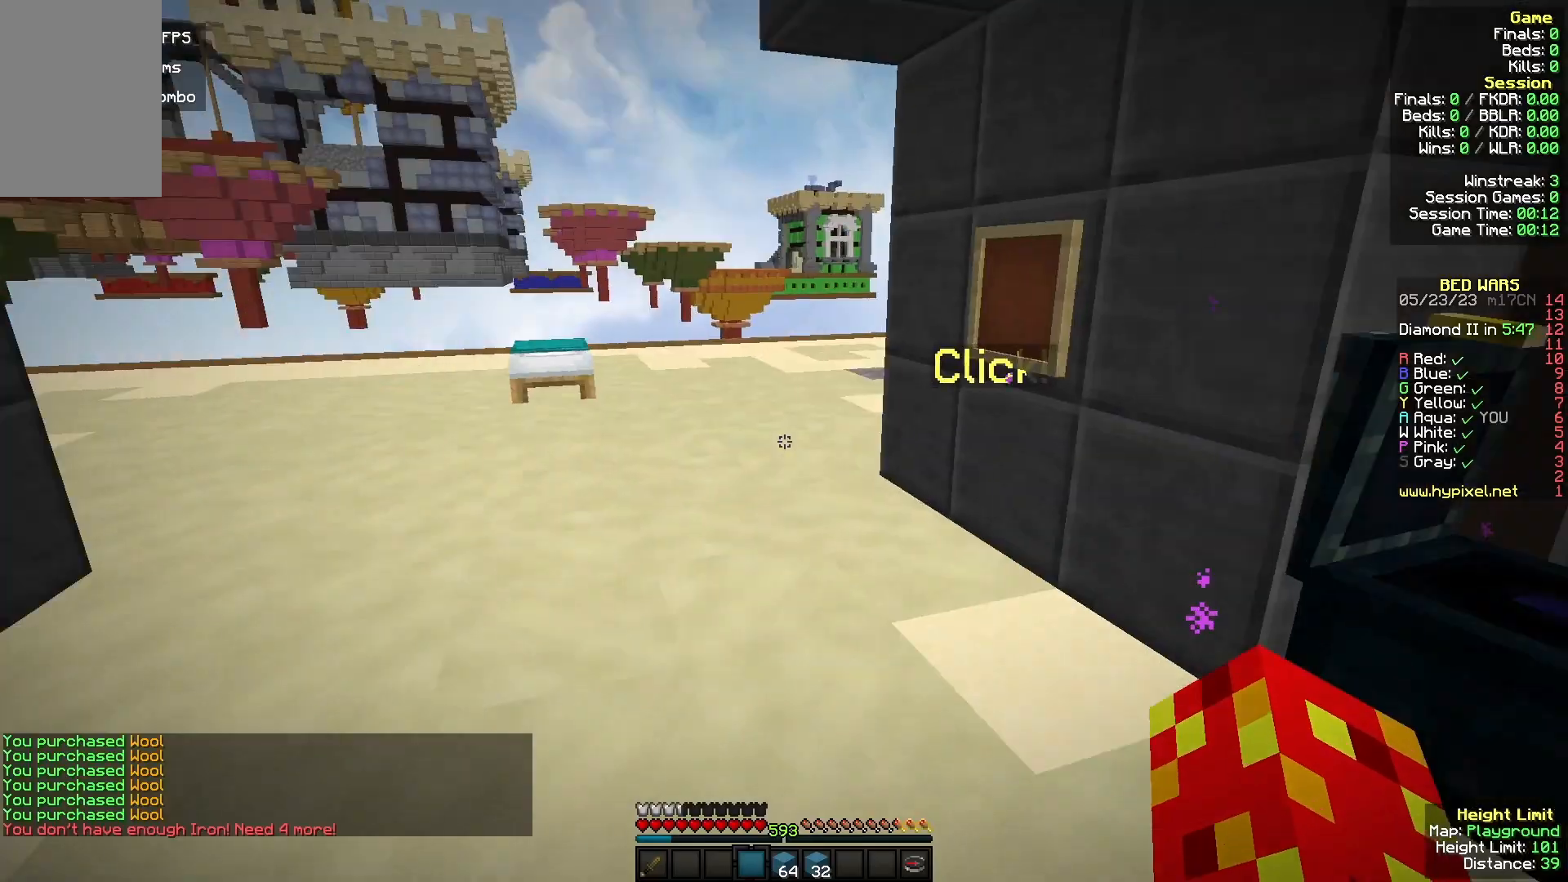
{"keys": ["w"], "mouse": [], "events": []}
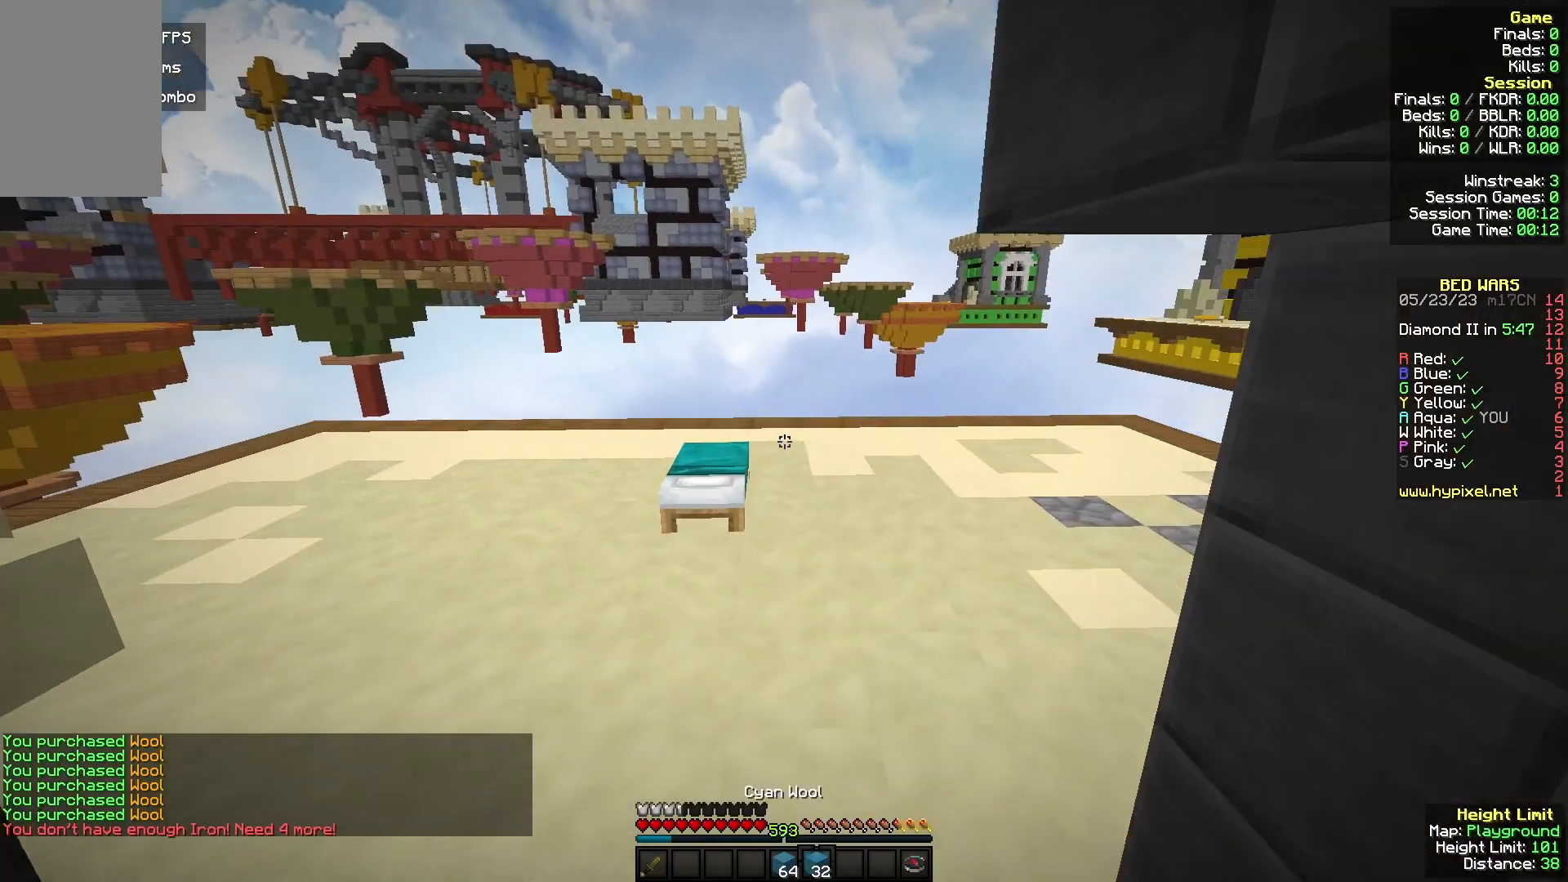
{"keys": ["w"], "mouse": [], "events": [[33, "mouse_left", "down"], [133, "mouse_left", "up"], [300, "mouse_left", "down"], [400, "mouse_left", "up"]]}
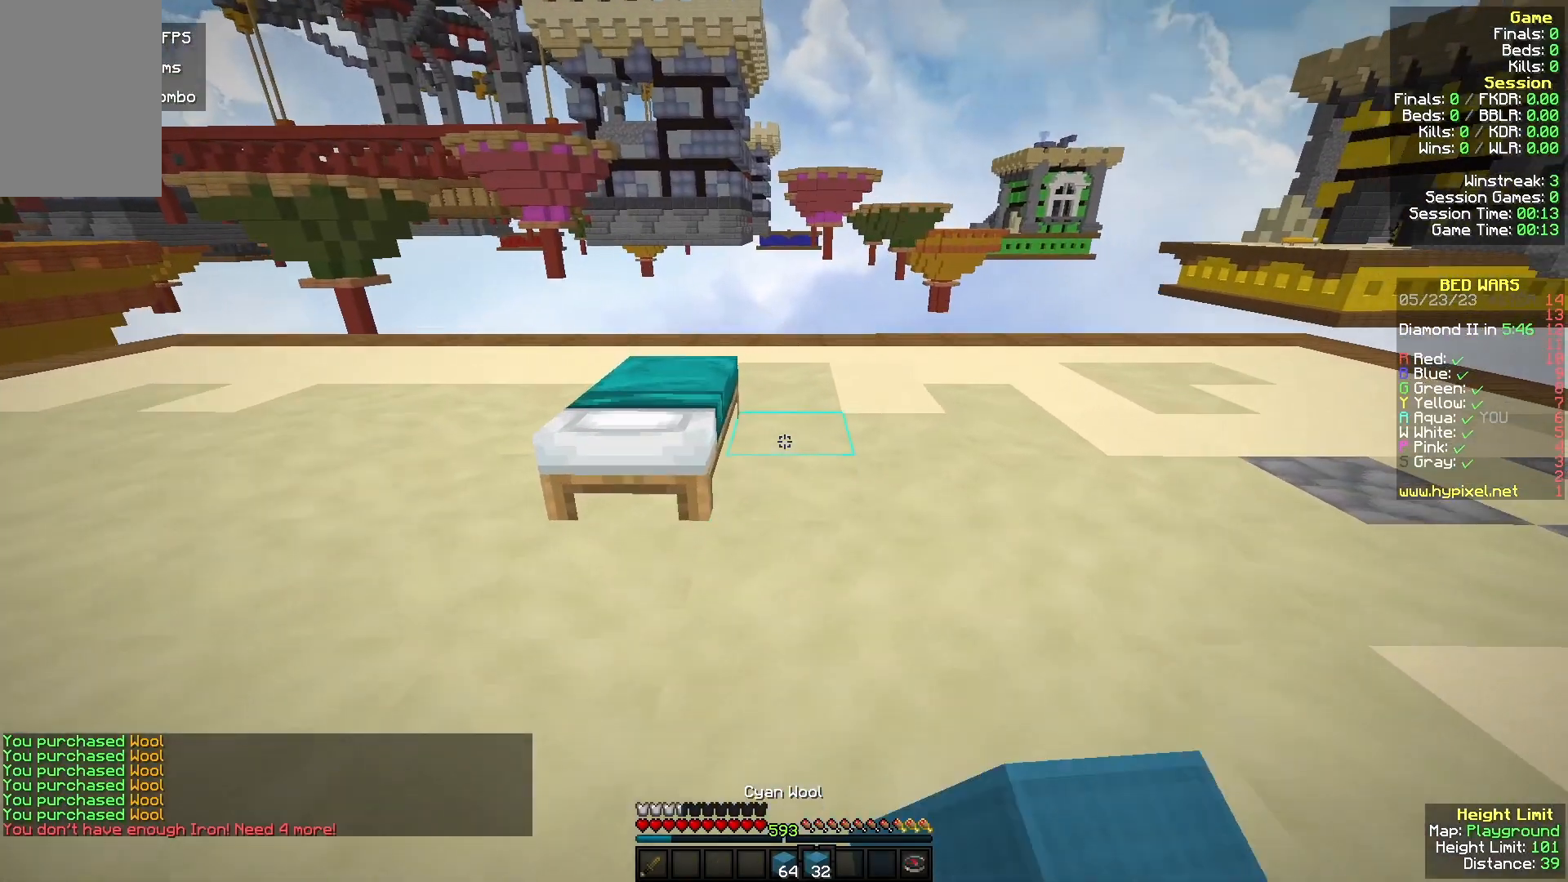
{"keys": ["w"], "mouse": ["right"], "events": [[67, "mouse_right", "down"], [67, "w", "up"], [333, "w", "down"]]}
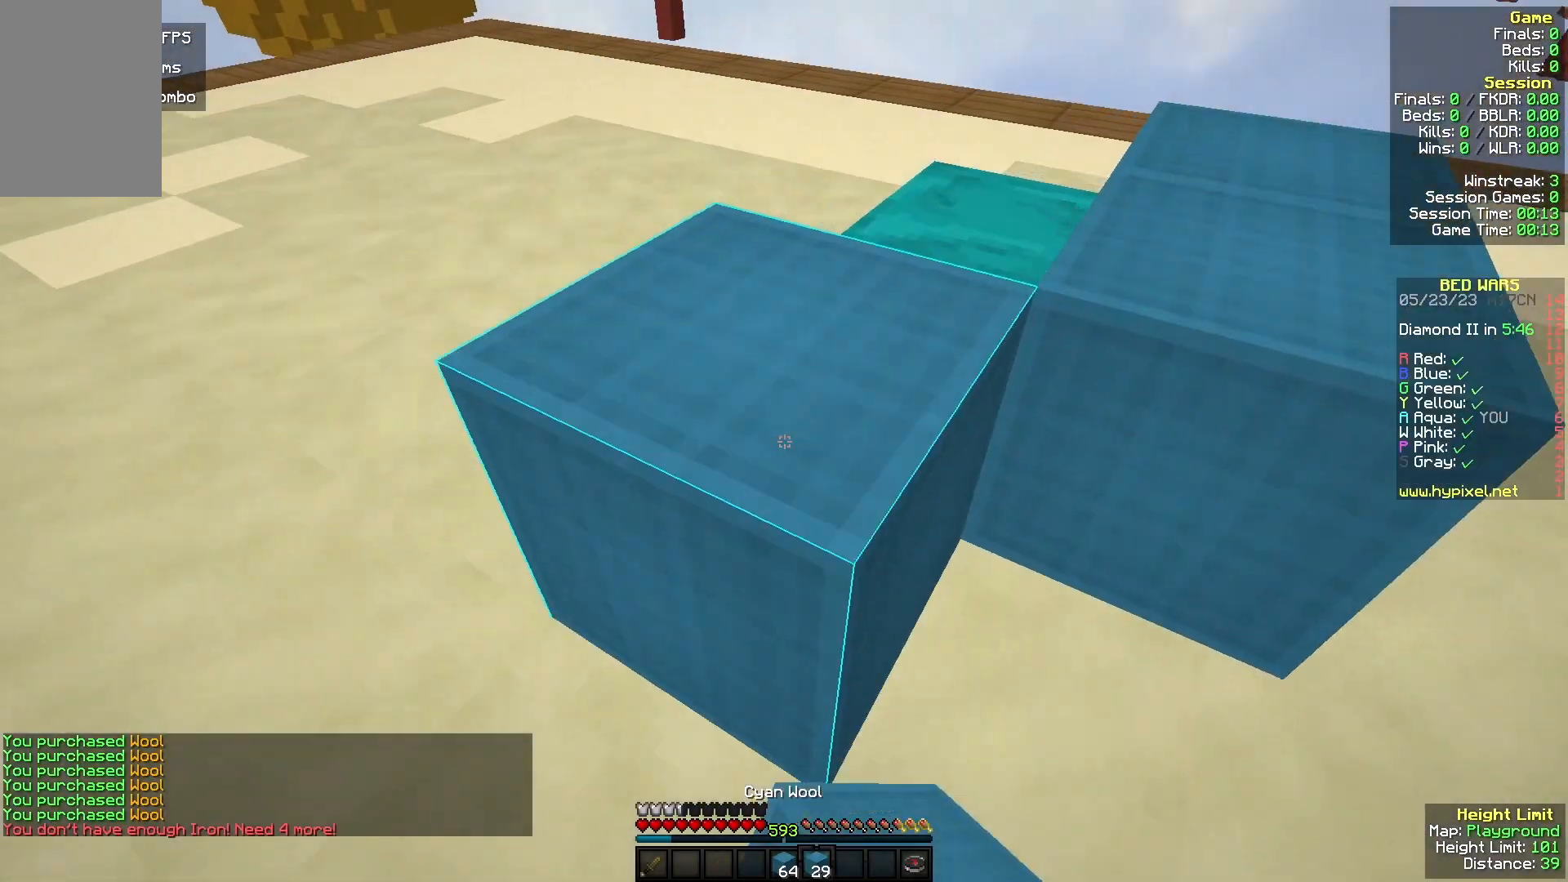
{"keys": ["a"], "mouse": ["right"], "events": [[33, "mouse_right", "up"], [100, "a", "down"], [267, "mouse_right", "down"], [333, "w", "up"], [367, "mouse_right", "up"], [433, "mouse_right", "down"]]}
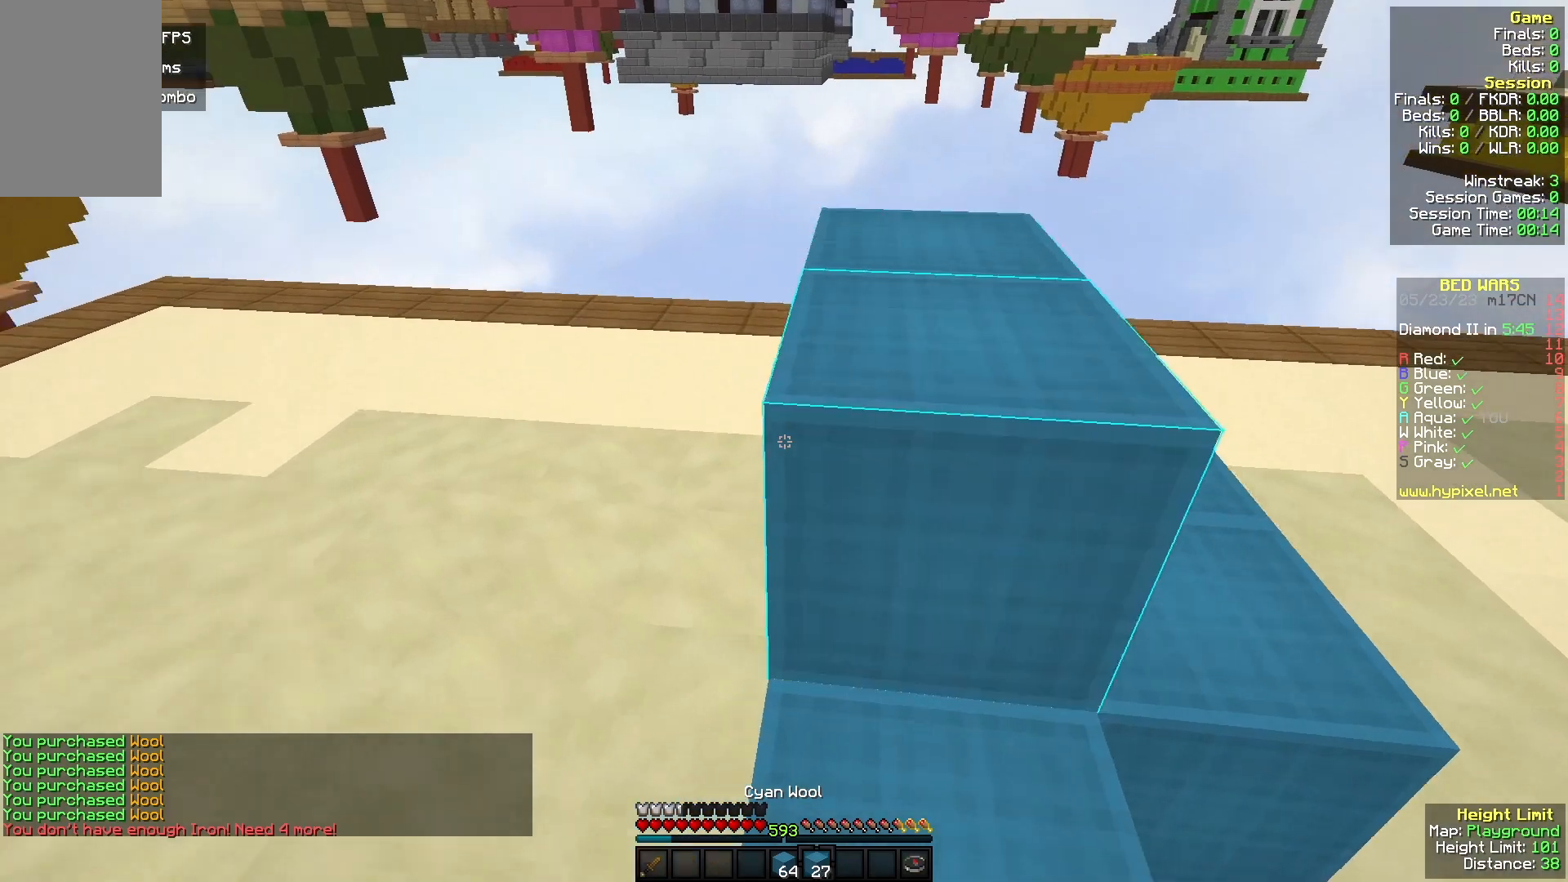
{"keys": ["w"], "mouse": [], "events": [[33, "mouse_right", "up"], [100, "mouse_right", "down"], [200, "mouse_right", "up"], [267, "mouse_right", "down"], [300, "w", "down"], [367, "a", "up"], [367, "mouse_right", "up"]]}
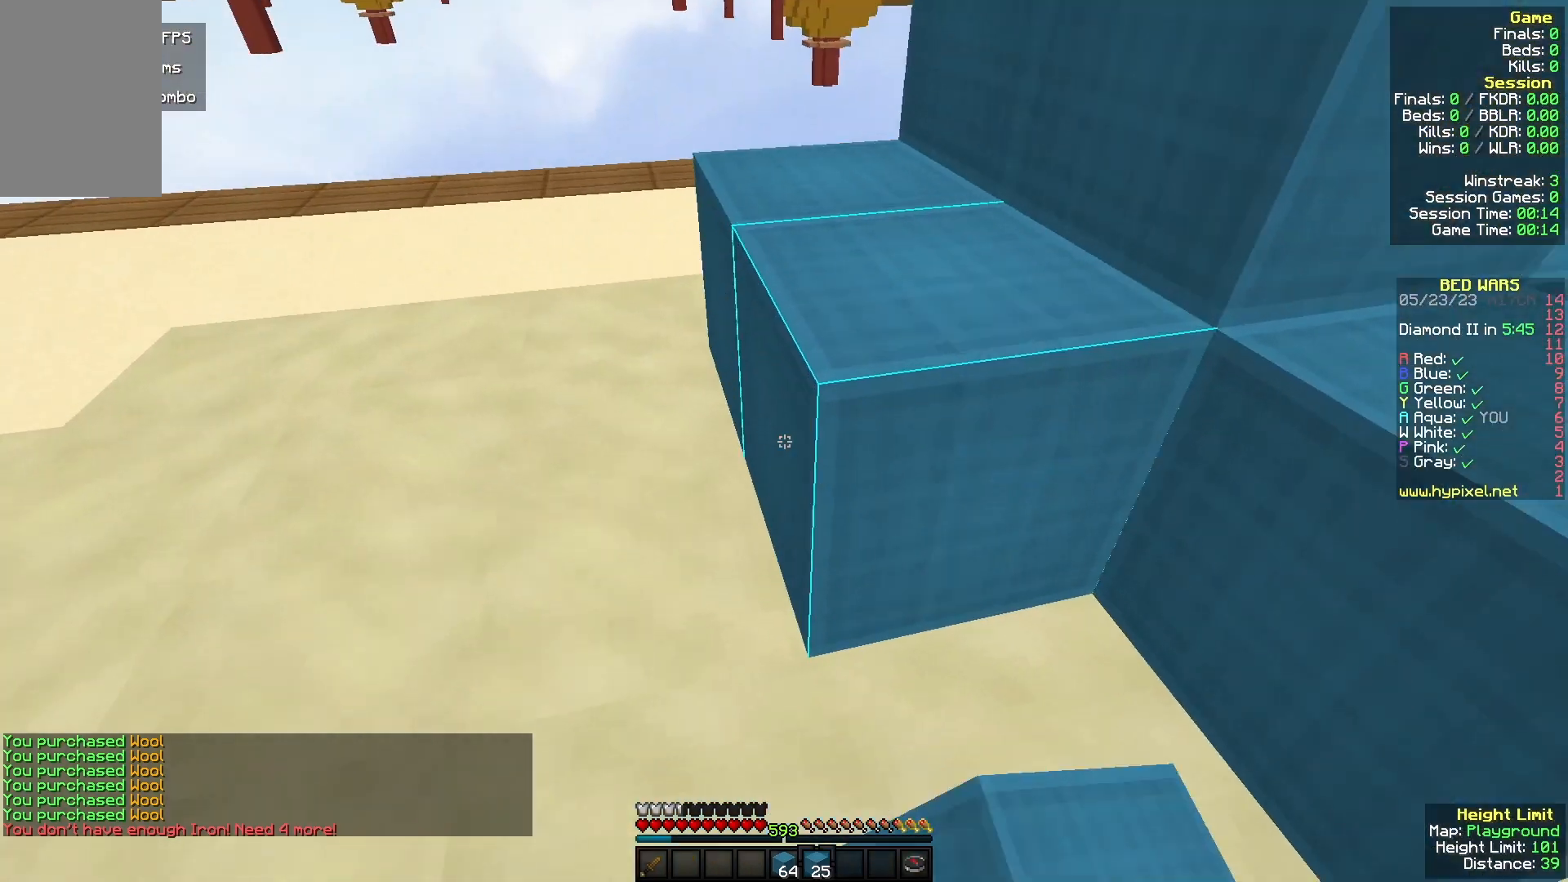
{"keys": ["a", "w"], "mouse": [], "events": [[400, "a", "down"]]}
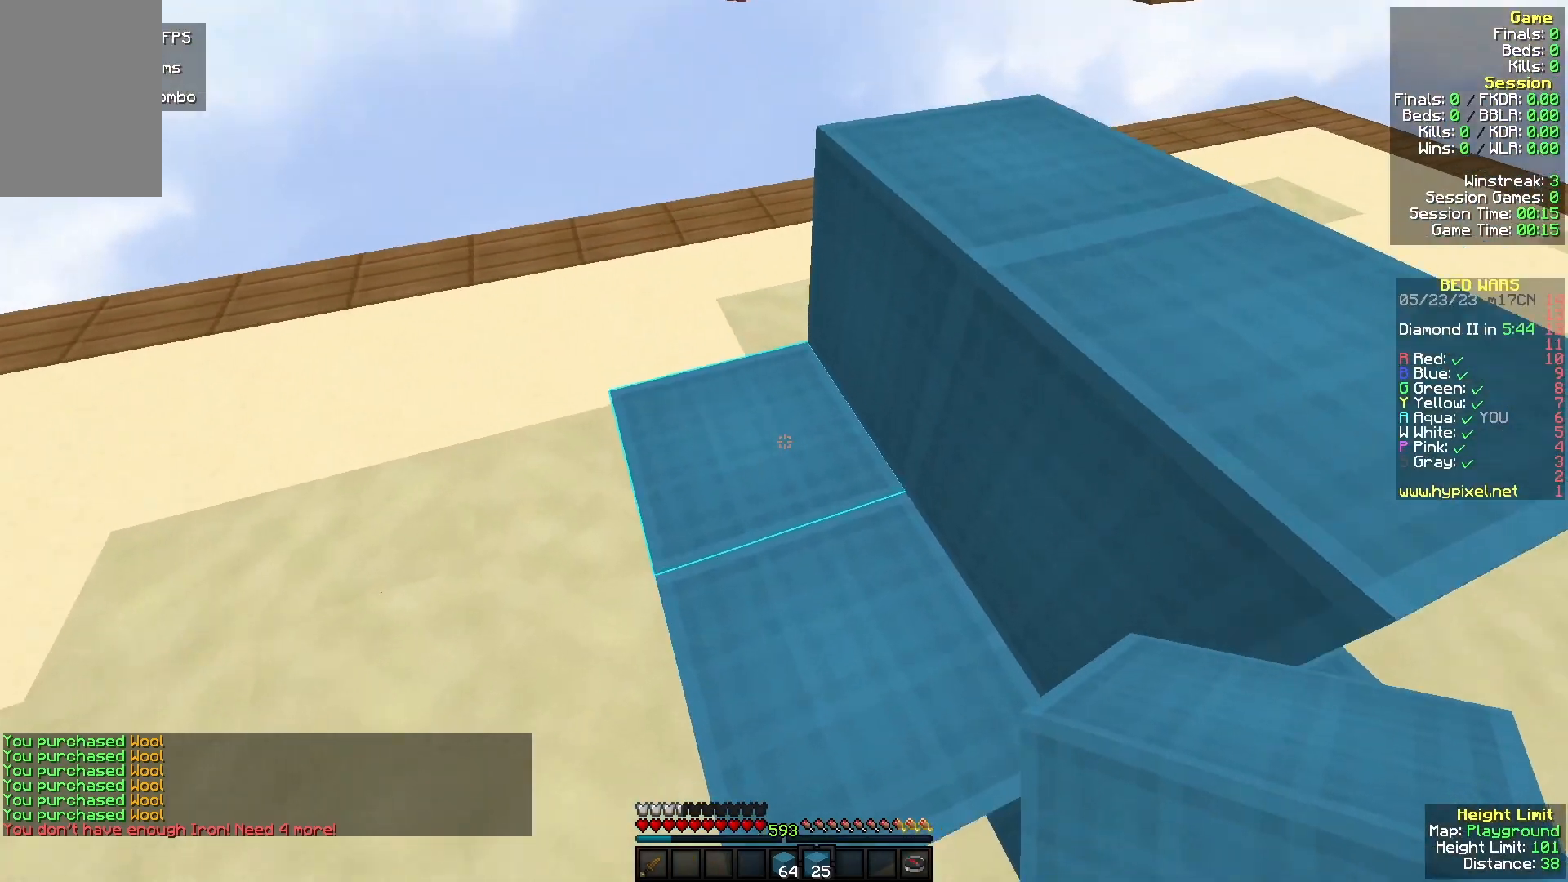
{"keys": ["a", "w"], "mouse": [], "events": [[167, "a", "up"], [333, "a", "down"], [333, "mouse_right", "down"], [433, "mouse_right", "up"]]}
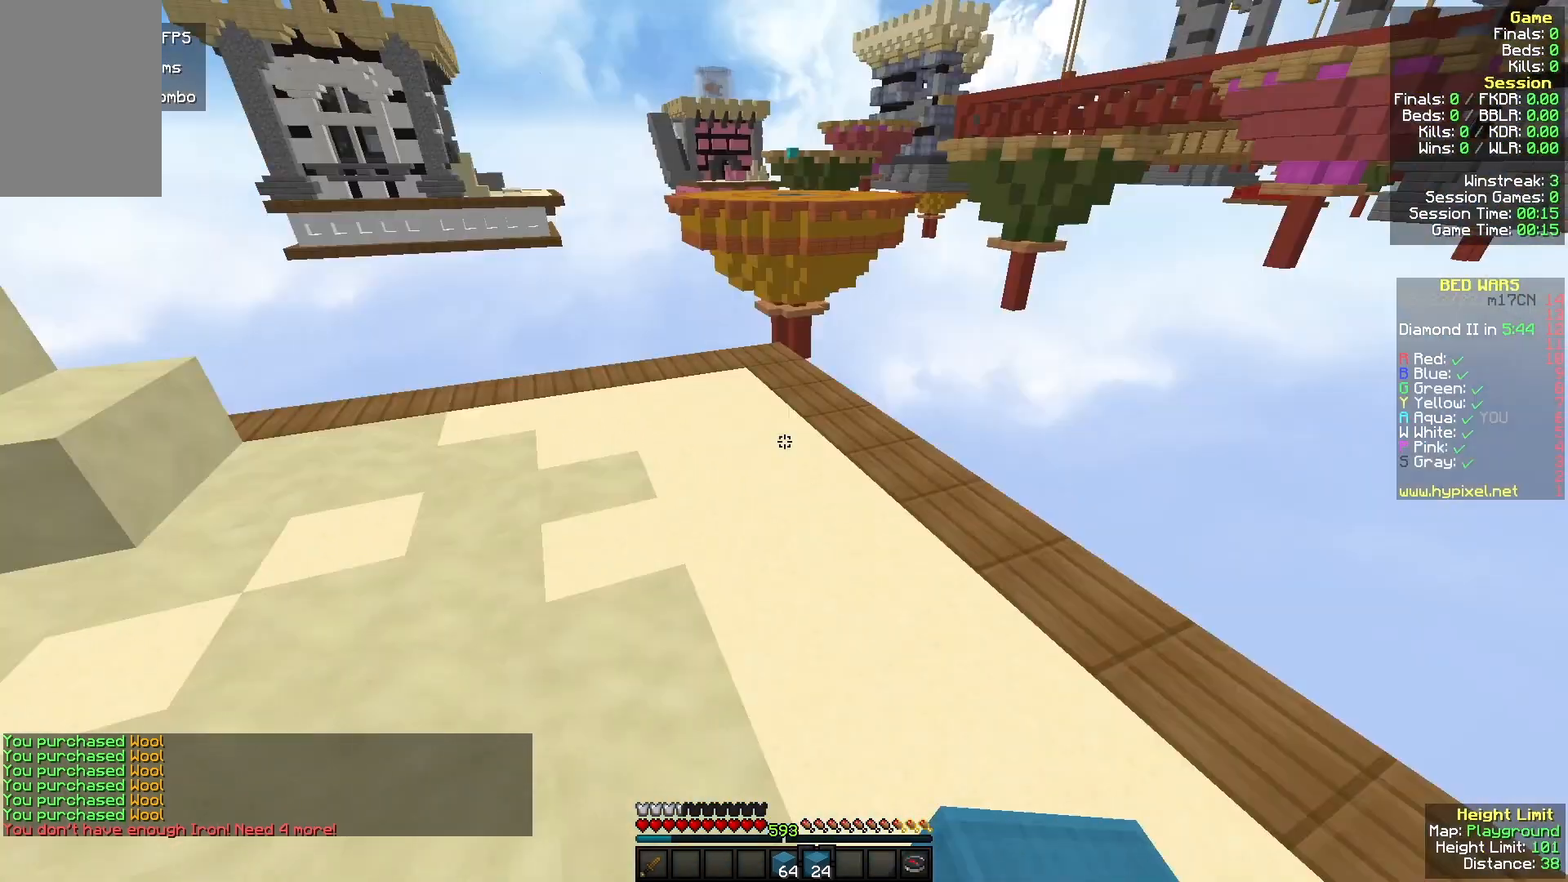
{"keys": ["w"], "mouse": [], "events": [[200, "a", "up"]]}
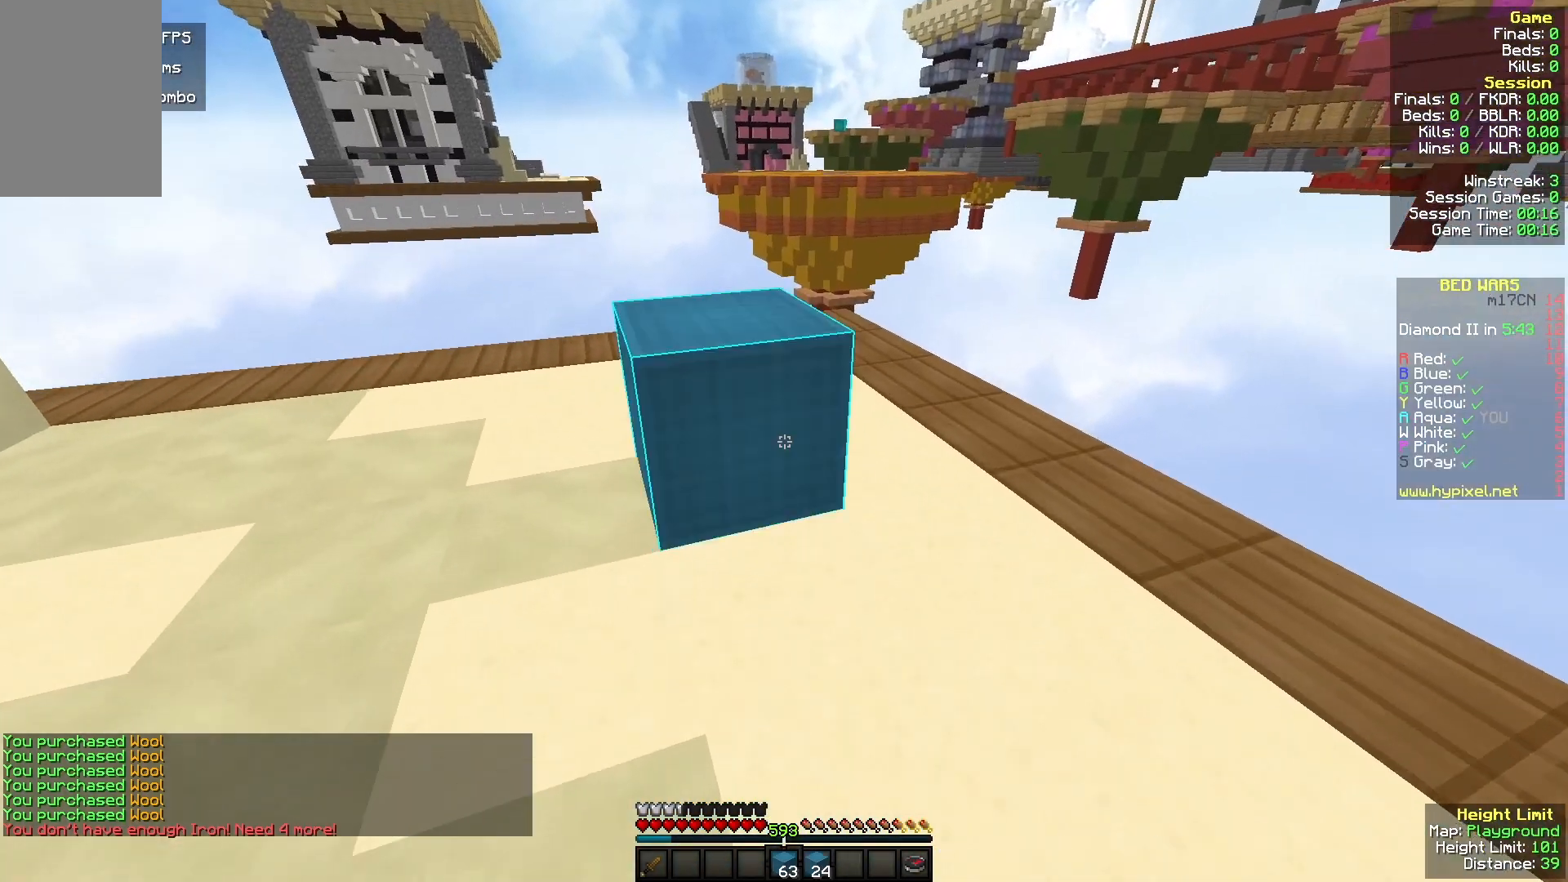
{"keys": ["w"], "mouse": [], "events": [[33, "mouse_right", "down"], [133, "mouse_right", "up"]]}
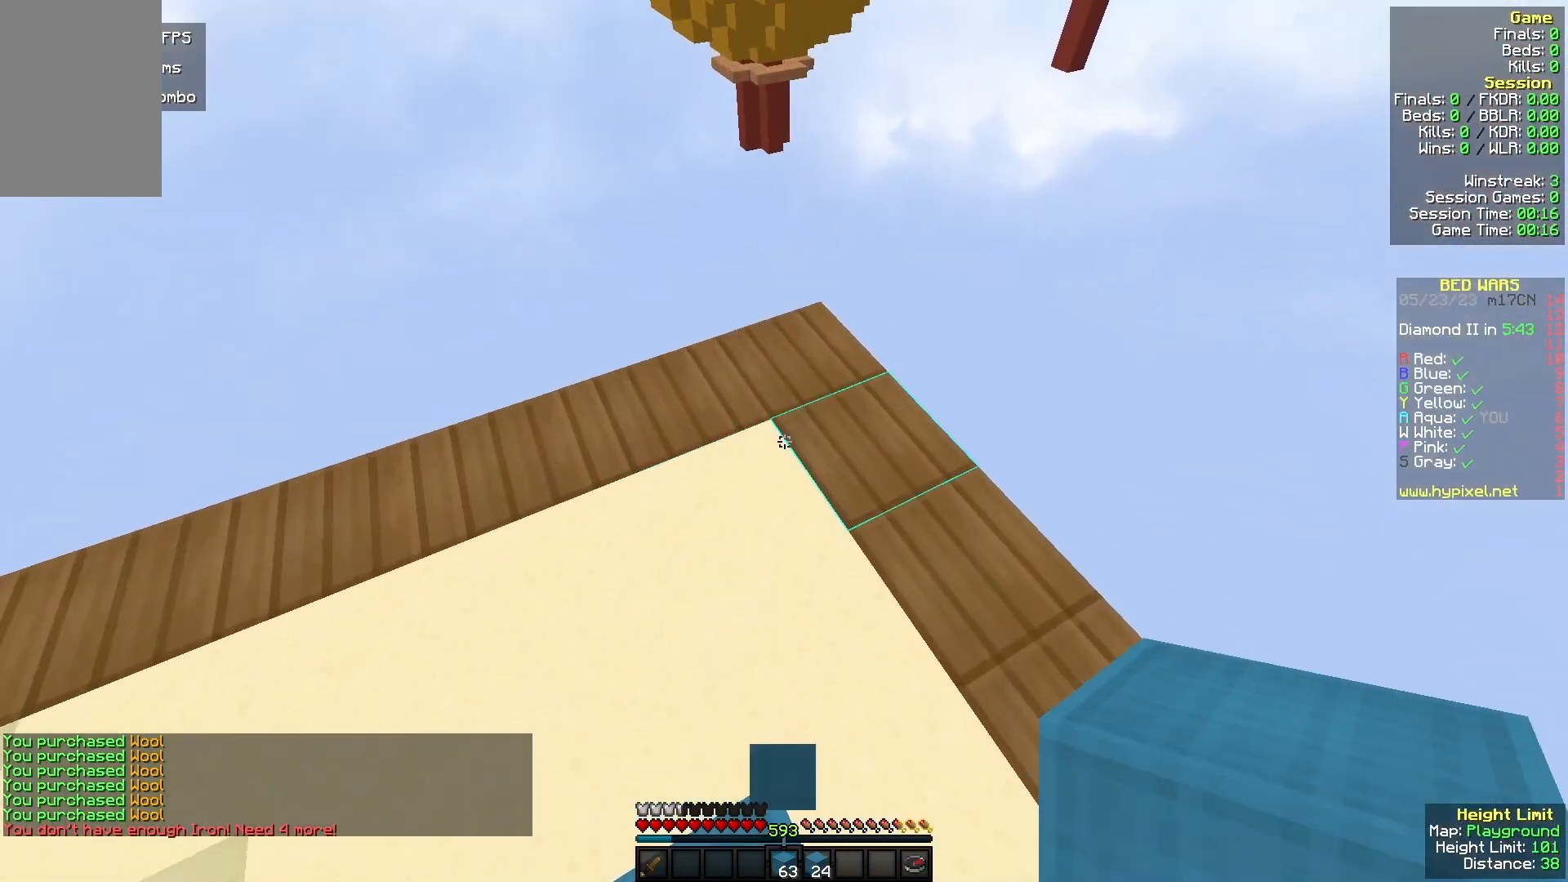
{"keys": ["s"], "mouse": [], "events": [[33, "mouse_right", "down"], [300, "w", "up"], [333, "mouse_right", "up"], [433, "s", "down"]]}
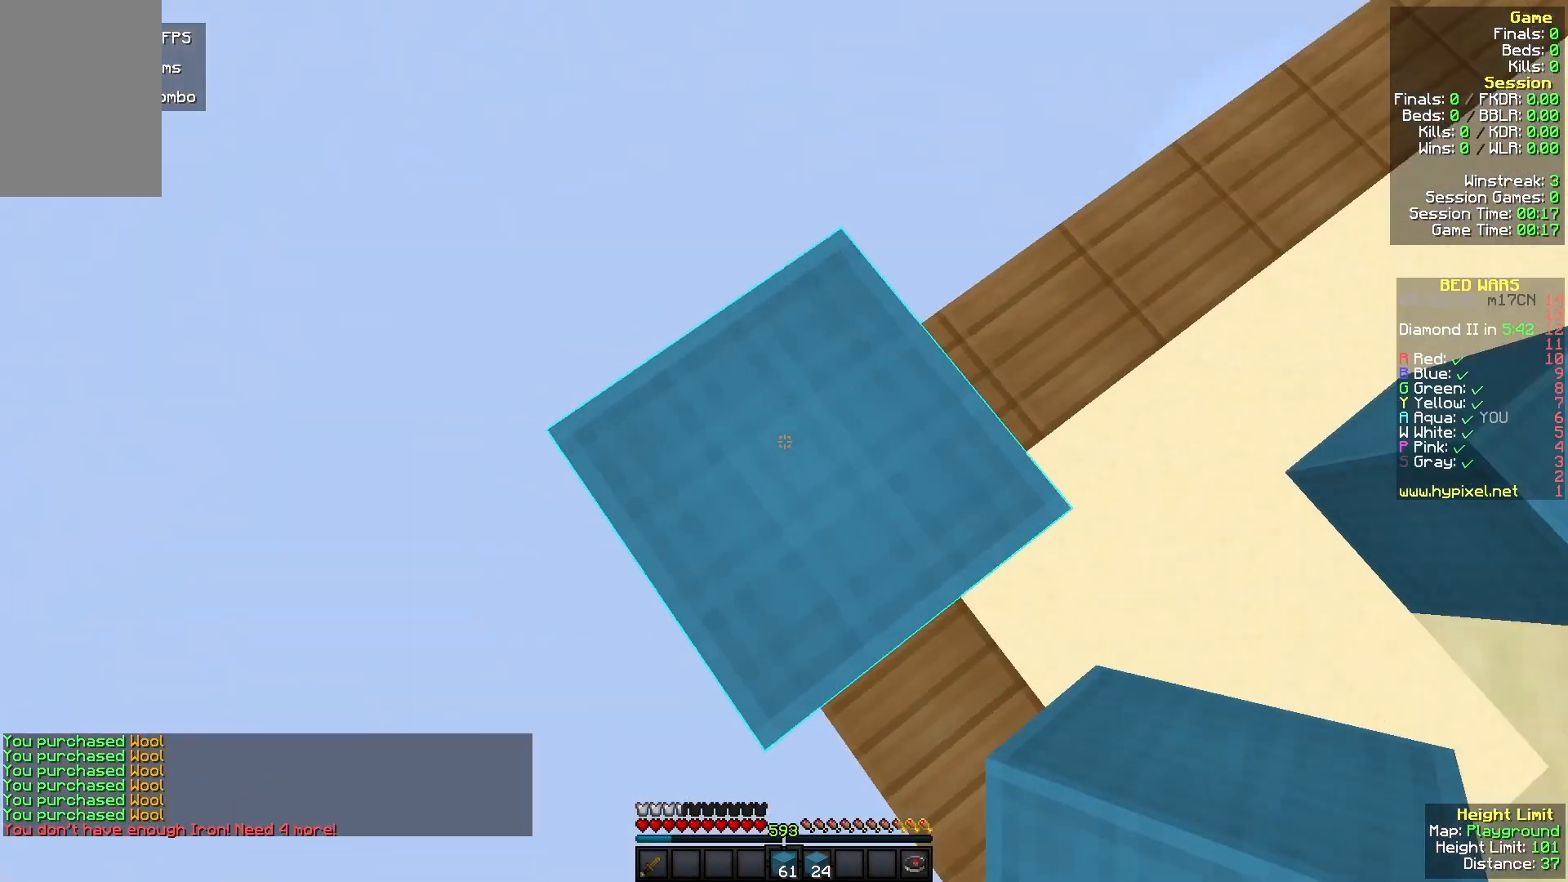
{"keys": ["a", "s"], "mouse": ["right"], "events": [[33, "a", "down"], [300, "mouse_right", "down"]]}
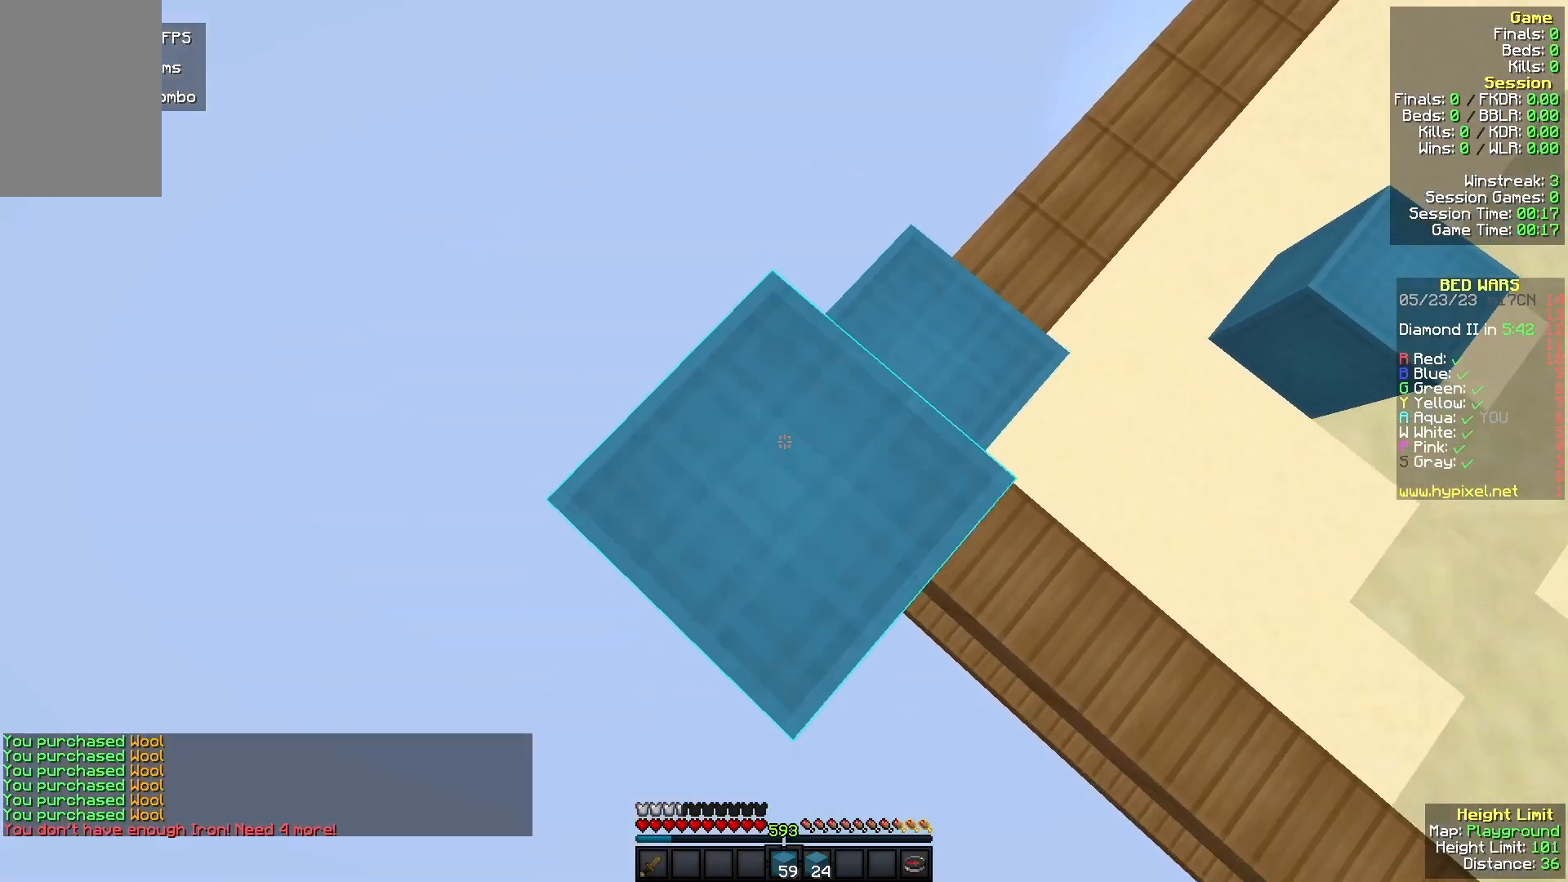
{"keys": ["a", "s"], "mouse": [], "events": [[133, "mouse_right", "up"], [333, "mouse_right", "down"], [500, "mouse_right", "up"]]}
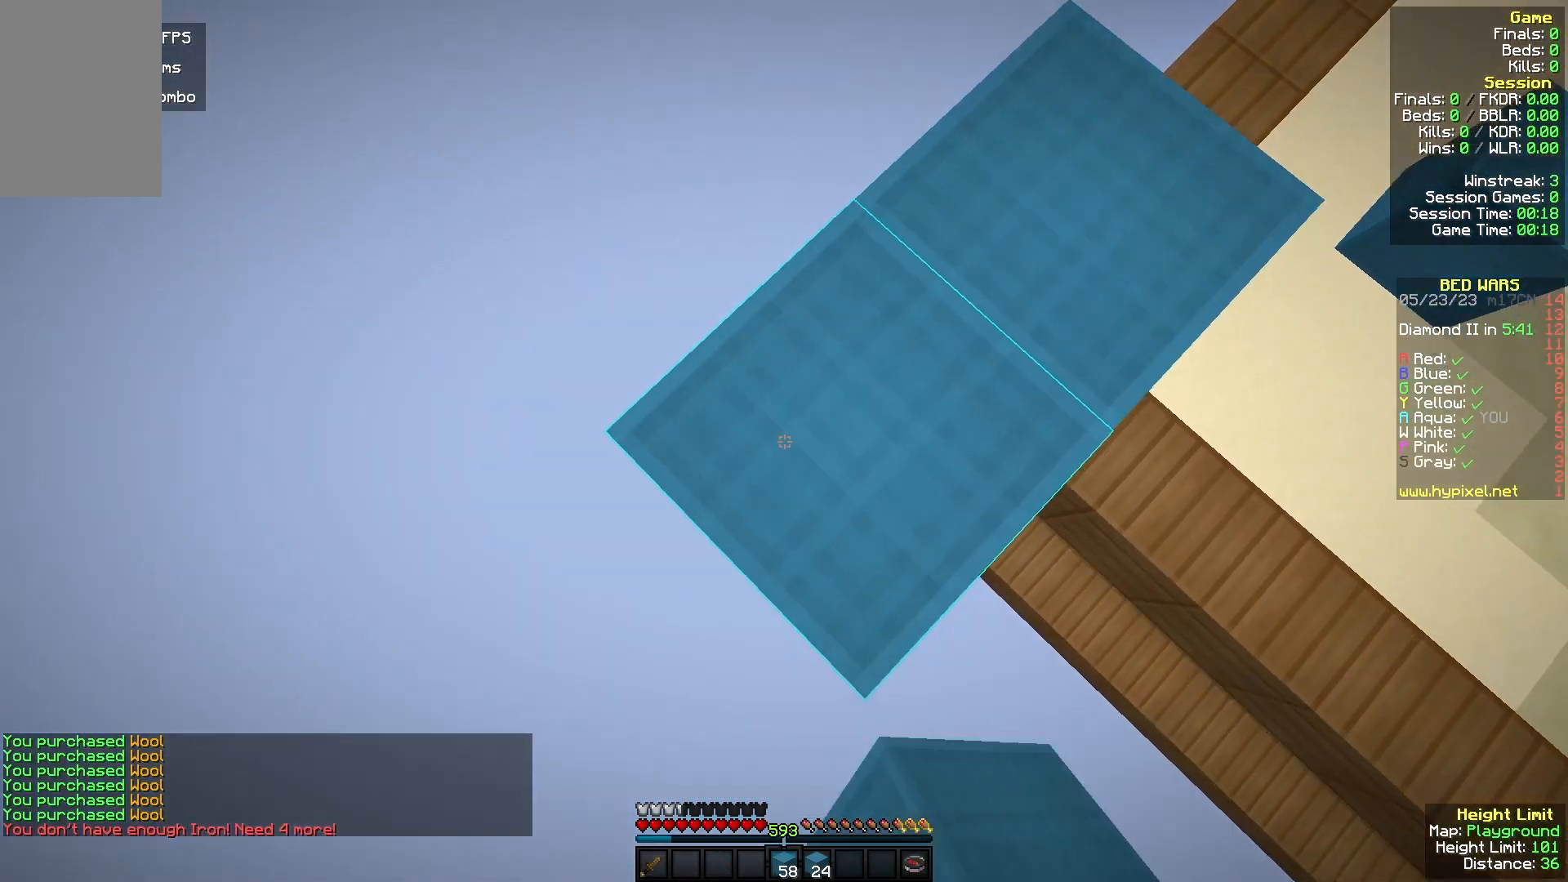
{"keys": ["a", "s"], "mouse": [], "events": [[200, "mouse_right", "down"], [433, "mouse_right", "up"]]}
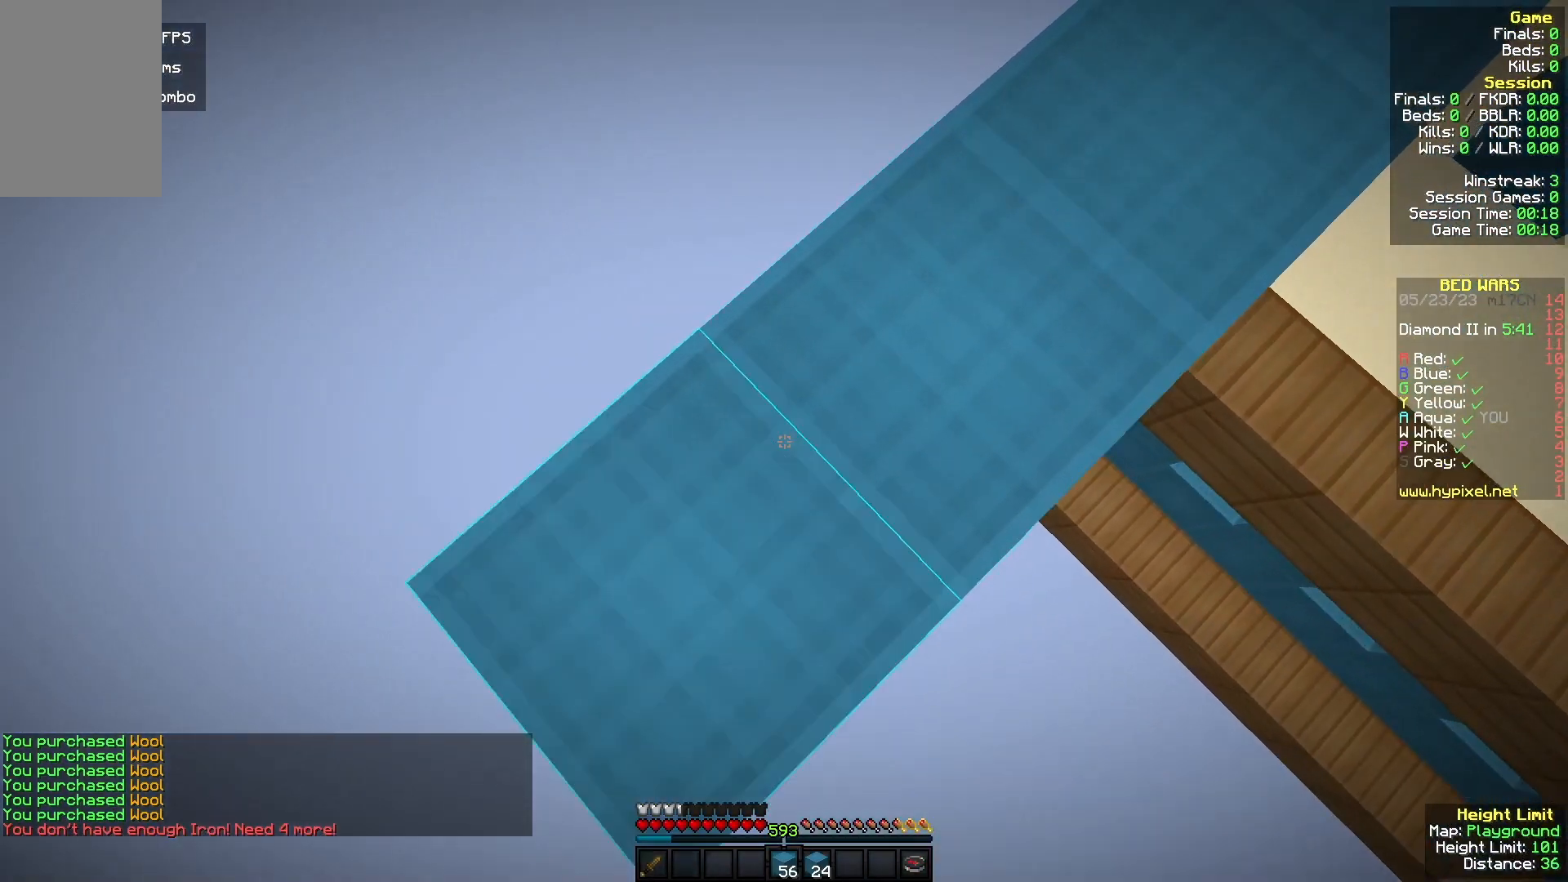
{"keys": ["a", "s"], "mouse": ["right"], "events": [[33, "mouse_right", "down"], [200, "mouse_right", "up"], [400, "mouse_right", "down"]]}
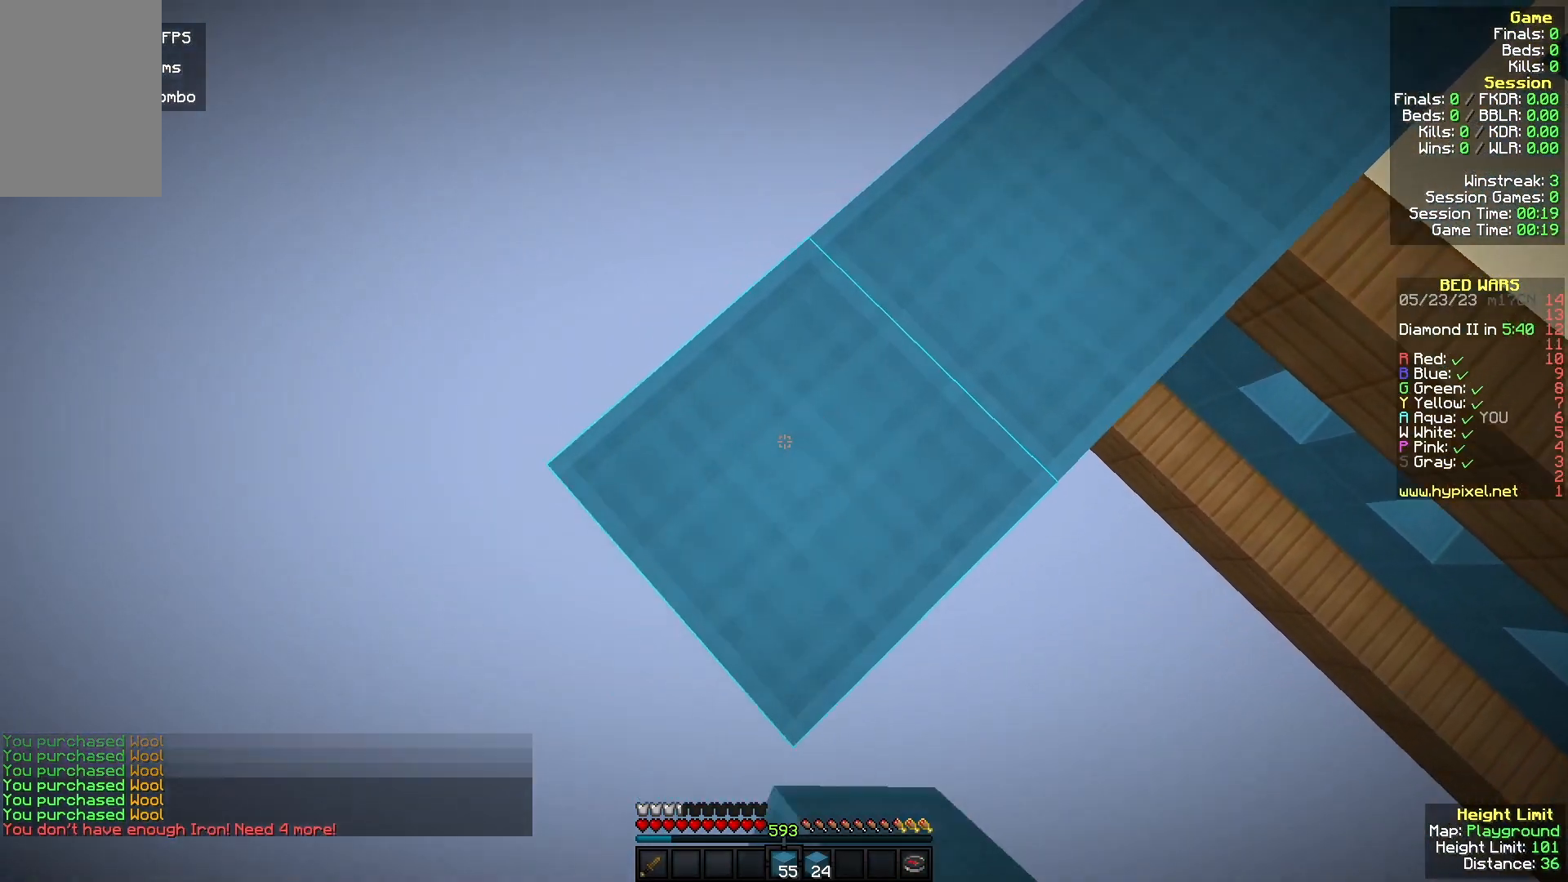
{"keys": ["a", "s"], "mouse": [], "events": [[67, "mouse_right", "up"], [233, "mouse_right", "down"], [400, "mouse_right", "up"]]}
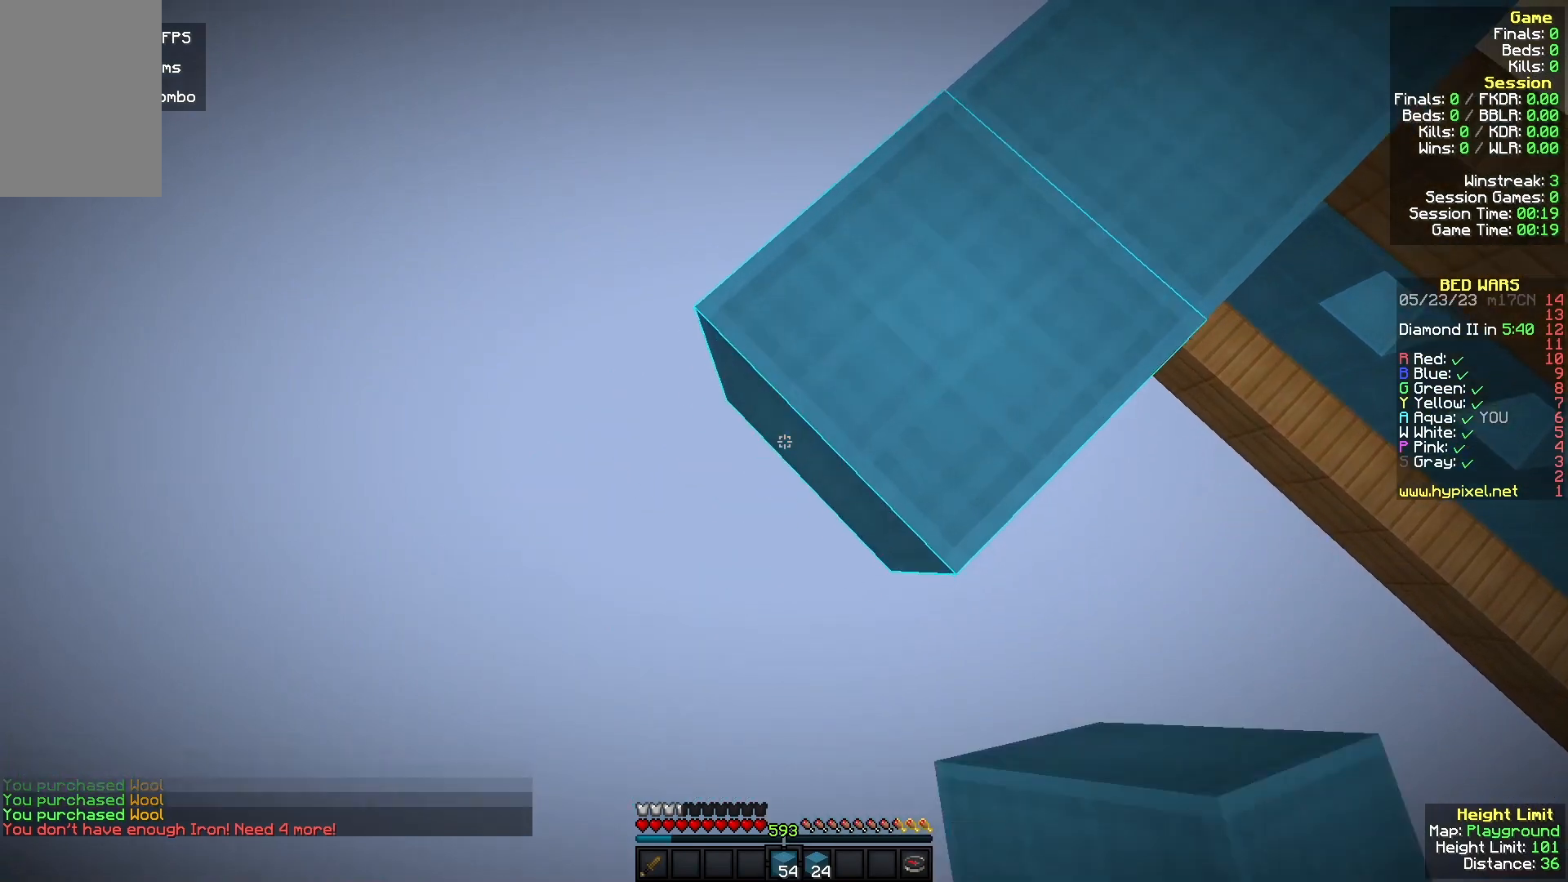
{"keys": ["a", "s"], "mouse": ["right"], "events": [[67, "mouse_right", "down"], [267, "mouse_right", "up"], [400, "mouse_right", "down"]]}
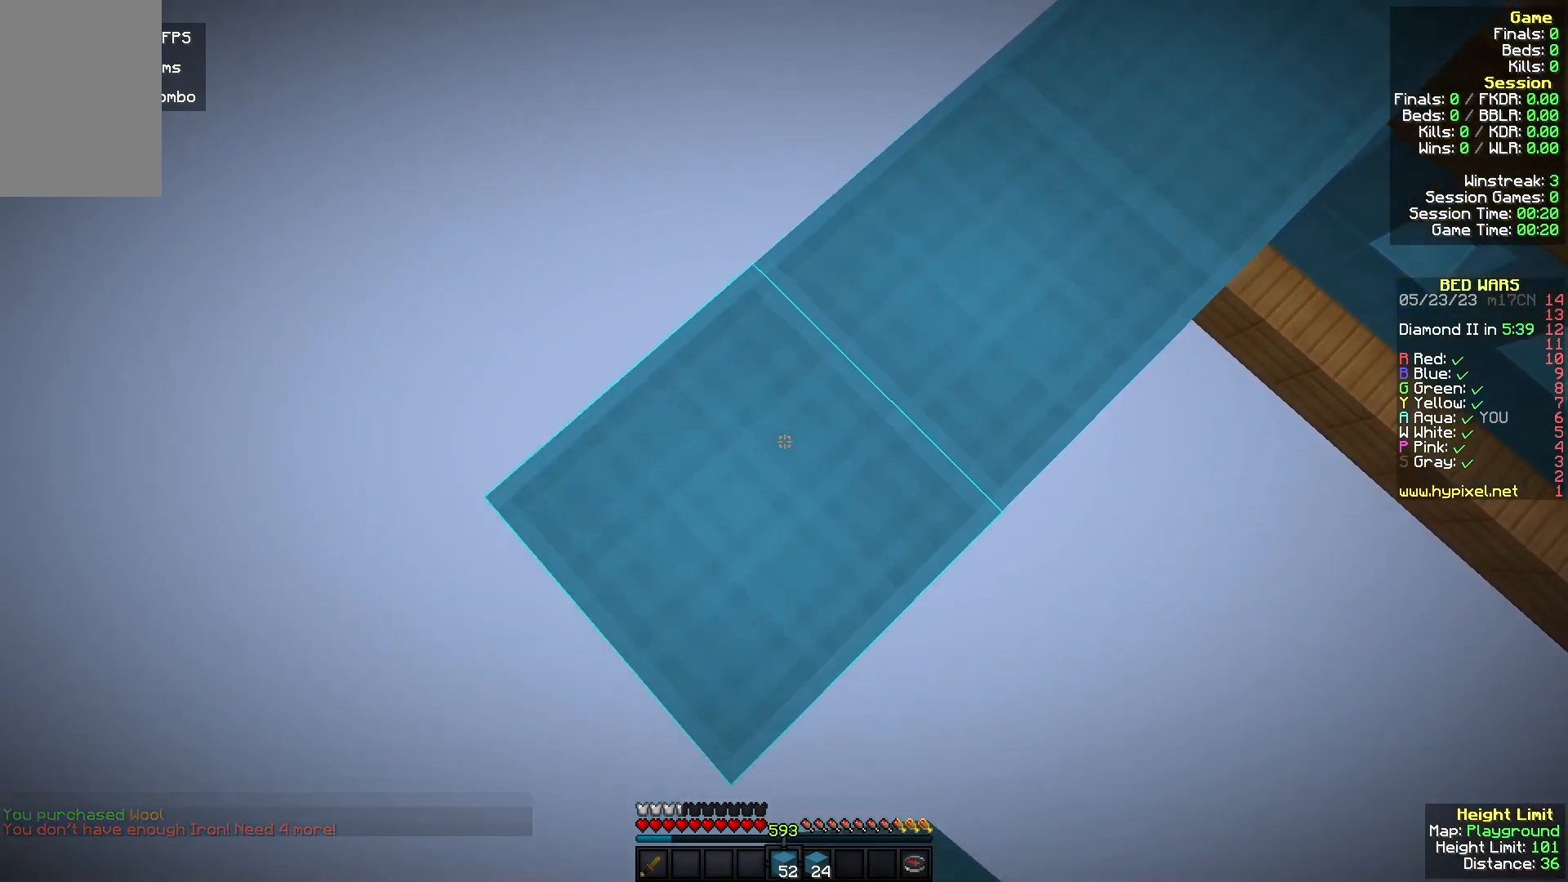
{"keys": ["a", "s"], "mouse": ["right"], "events": [[133, "mouse_right", "up"], [233, "mouse_right", "down"]]}
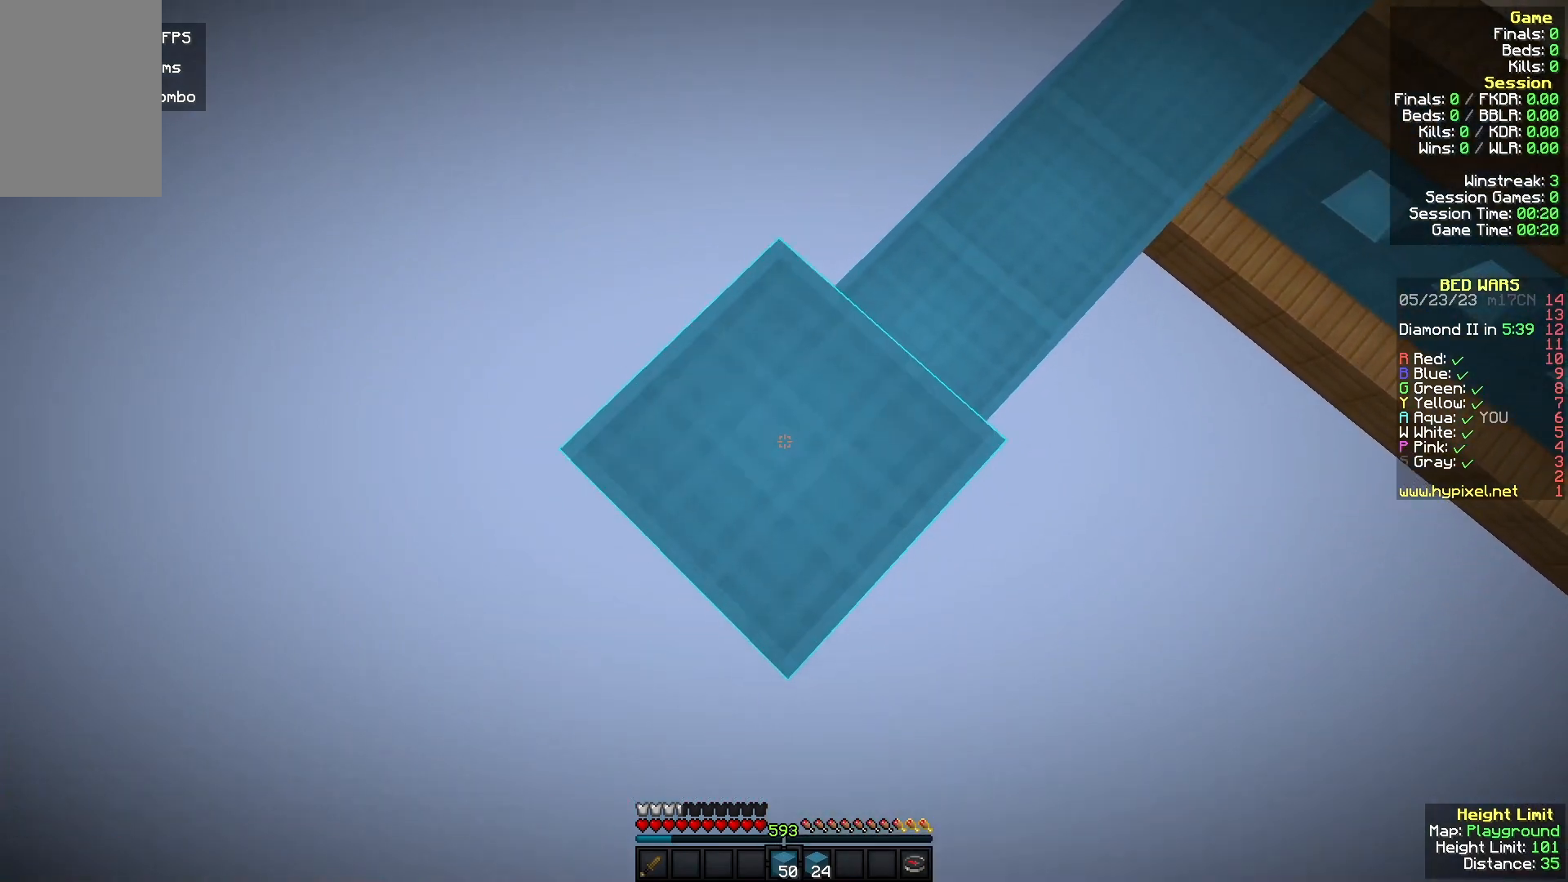
{"keys": ["a", "s"], "mouse": [], "events": [[133, "mouse_right", "up"], [267, "mouse_right", "down"], [500, "mouse_right", "up"]]}
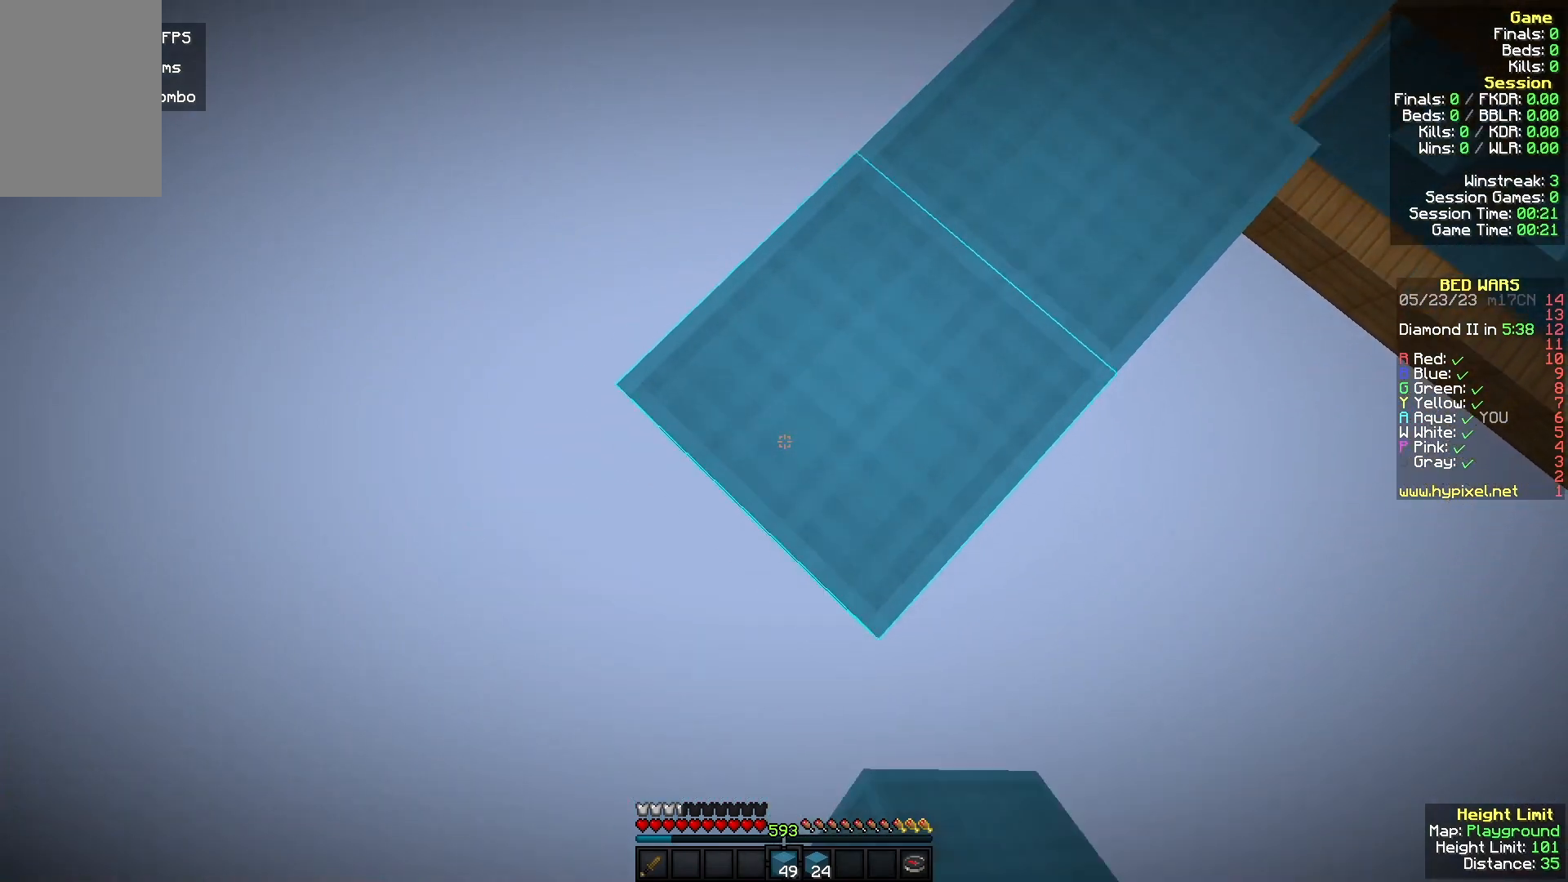
{"keys": ["a", "s"], "mouse": ["right"], "events": [[100, "mouse_right", "down"], [333, "mouse_right", "up"], [467, "mouse_right", "down"]]}
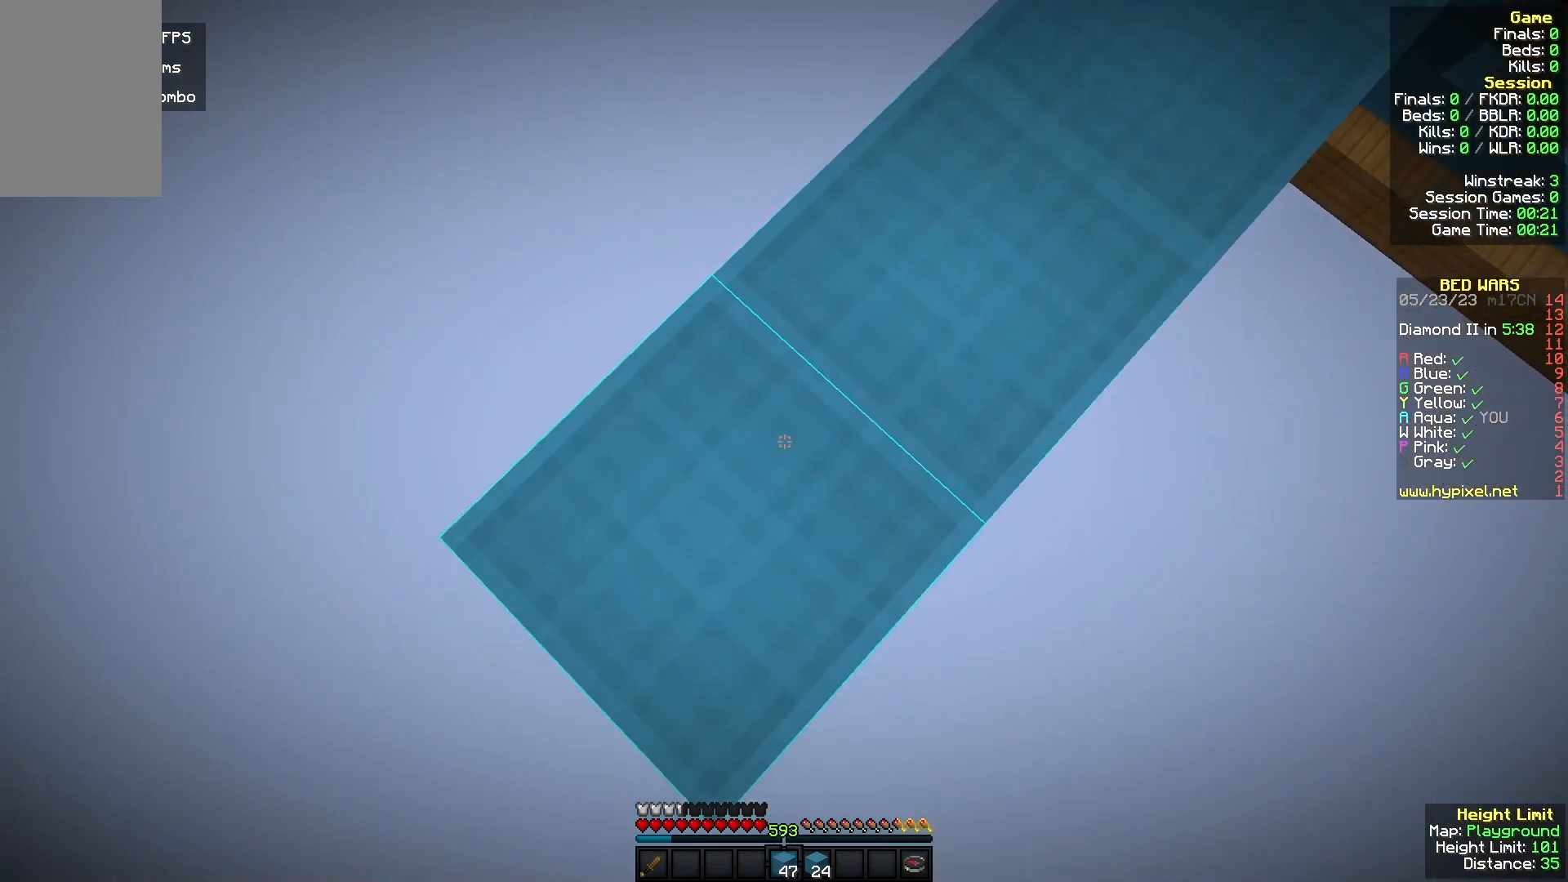
{"keys": ["a", "s"], "mouse": [], "events": [[200, "mouse_right", "up"], [333, "mouse_right", "down"], [467, "mouse_right", "up"]]}
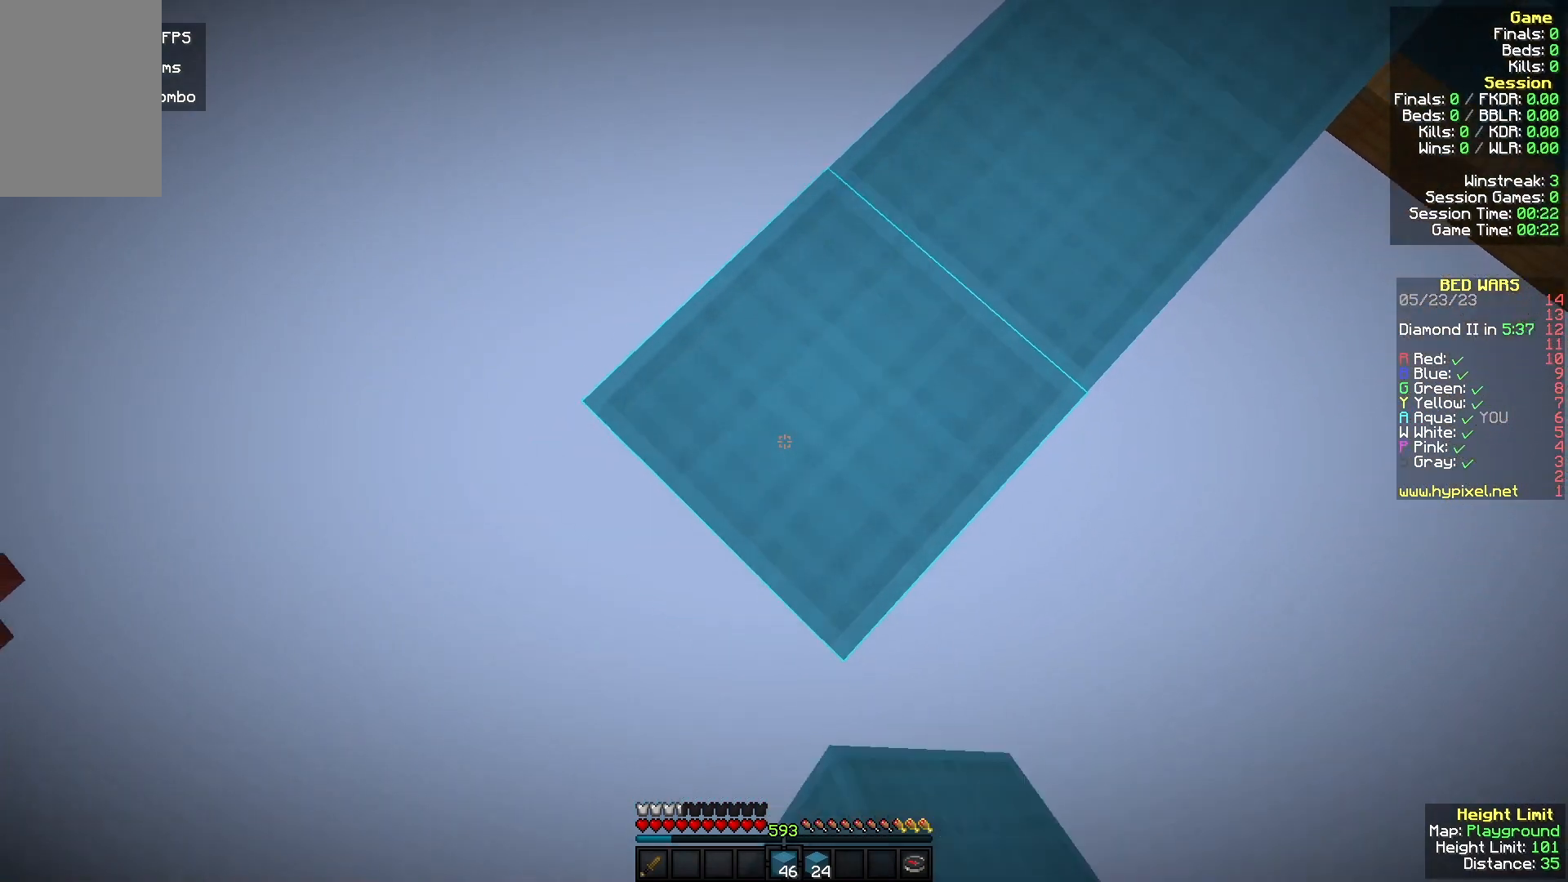
{"keys": ["a", "s"], "mouse": [], "events": [[133, "mouse_right", "down"], [300, "s", "up"], [500, "mouse_right", "up"], [500, "s", "down"]]}
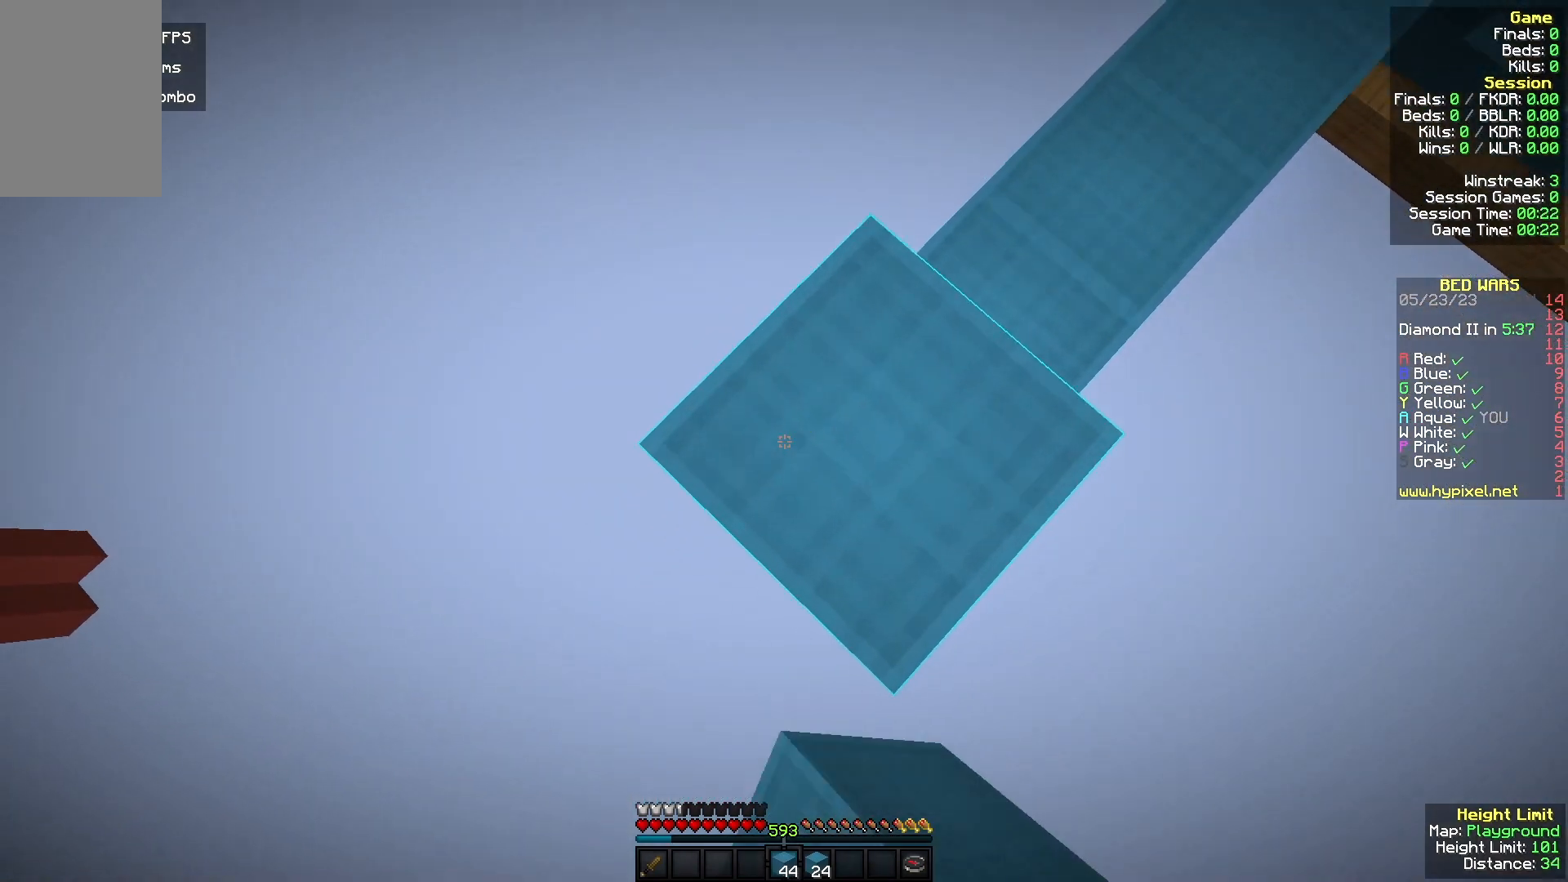
{"keys": ["a", "s"], "mouse": ["right"], "events": [[200, "a", "up"], [300, "mouse_right", "down"], [433, "a", "down"]]}
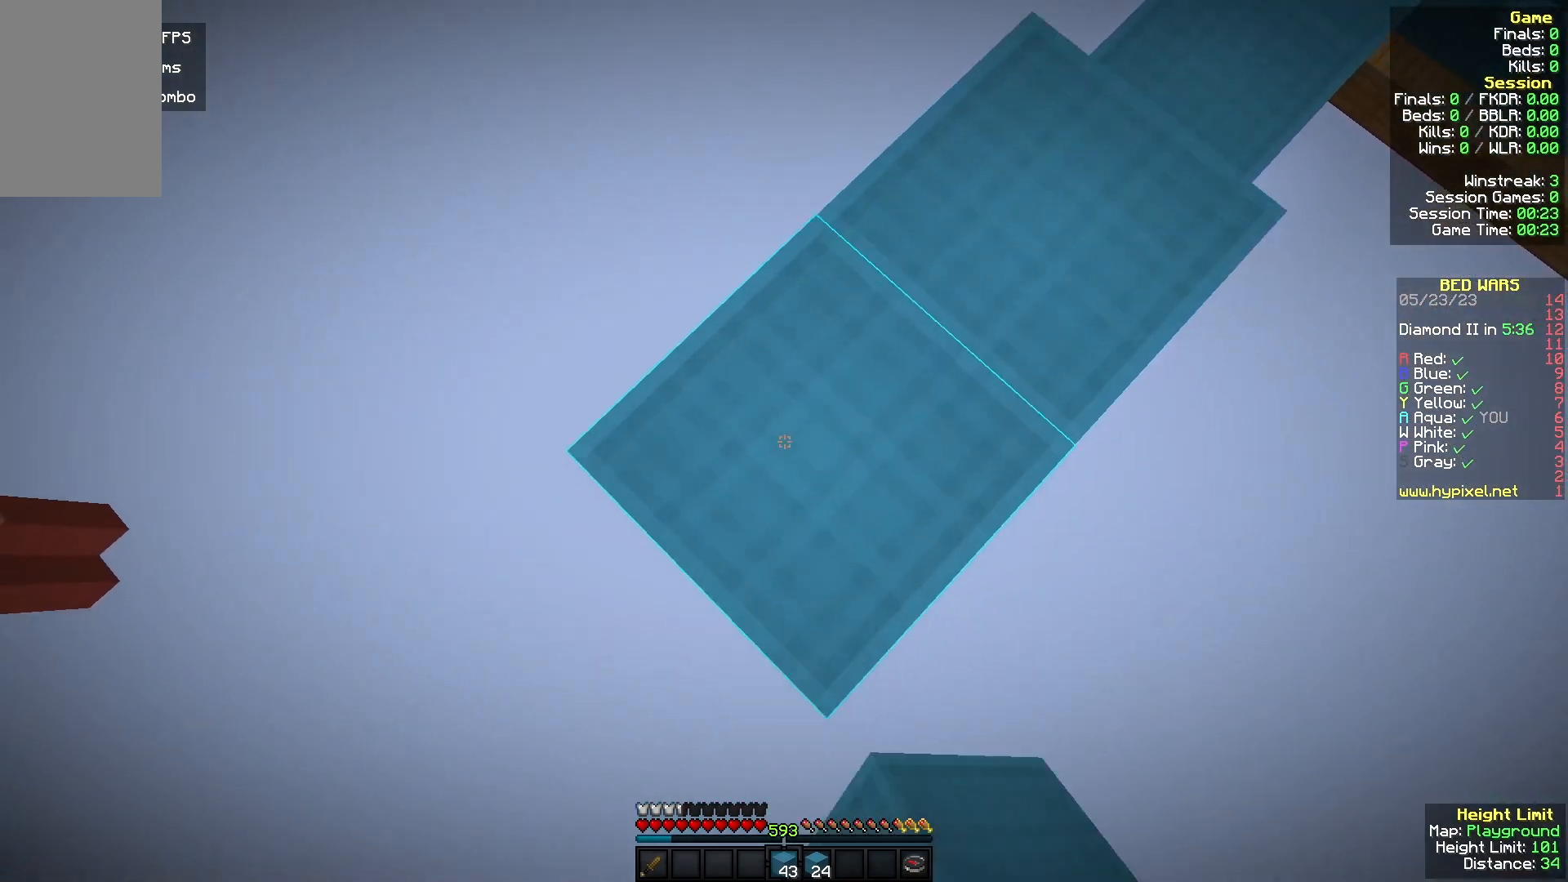
{"keys": ["a", "s"], "mouse": [], "events": [[33, "mouse_right", "up"], [167, "mouse_right", "down"], [400, "mouse_right", "up"]]}
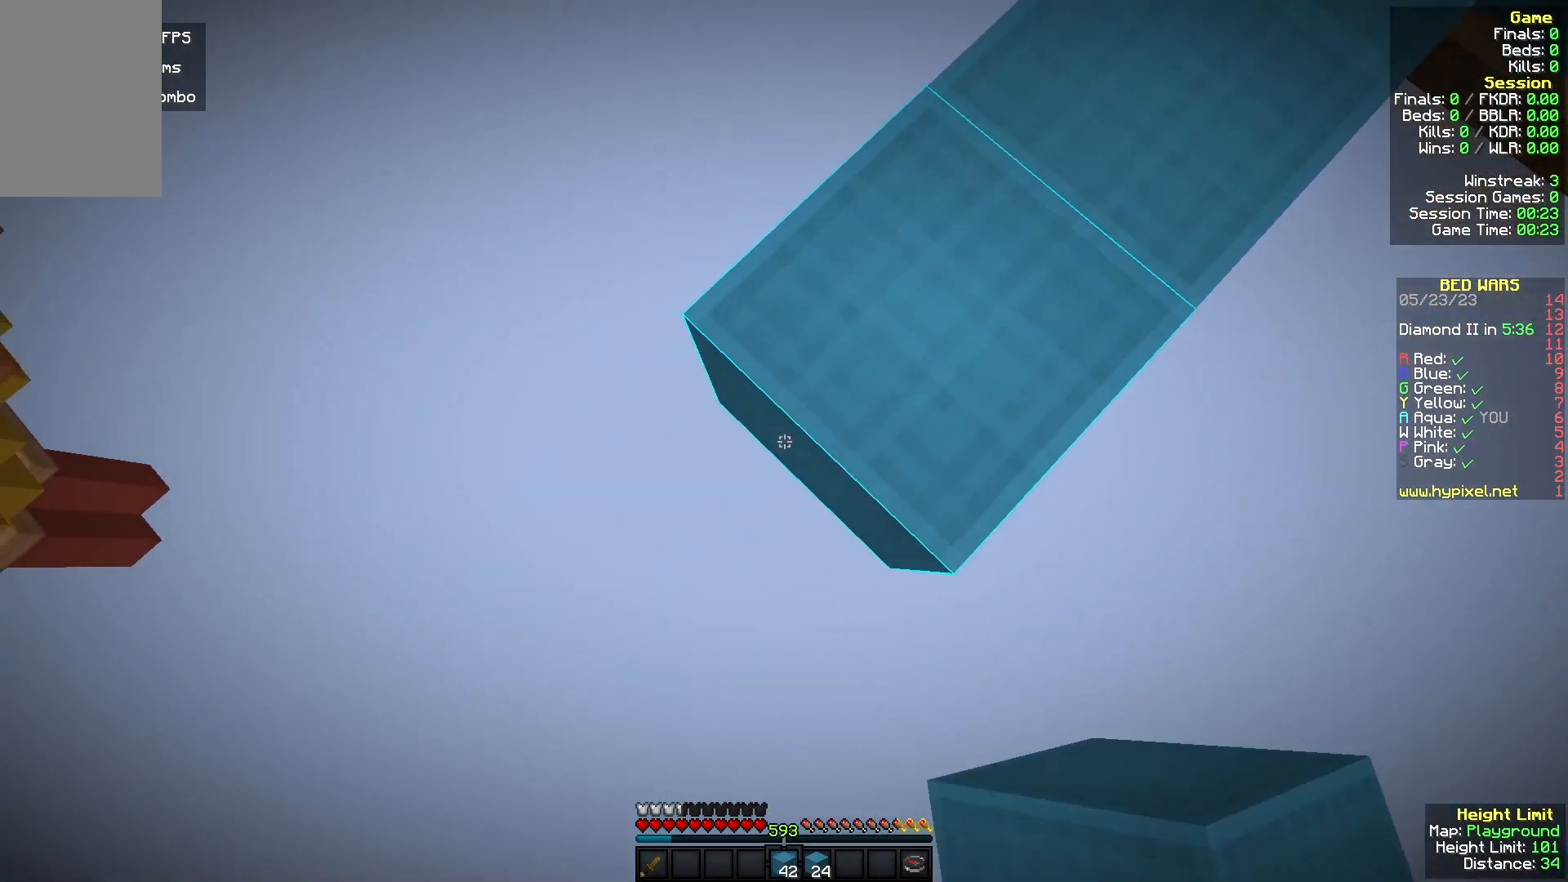
{"keys": ["a", "w"], "mouse": ["right"], "events": [[67, "mouse_right", "down"], [267, "mouse_right", "up"], [367, "mouse_right", "down"], [500, "s", "up"], [500, "w", "down"]]}